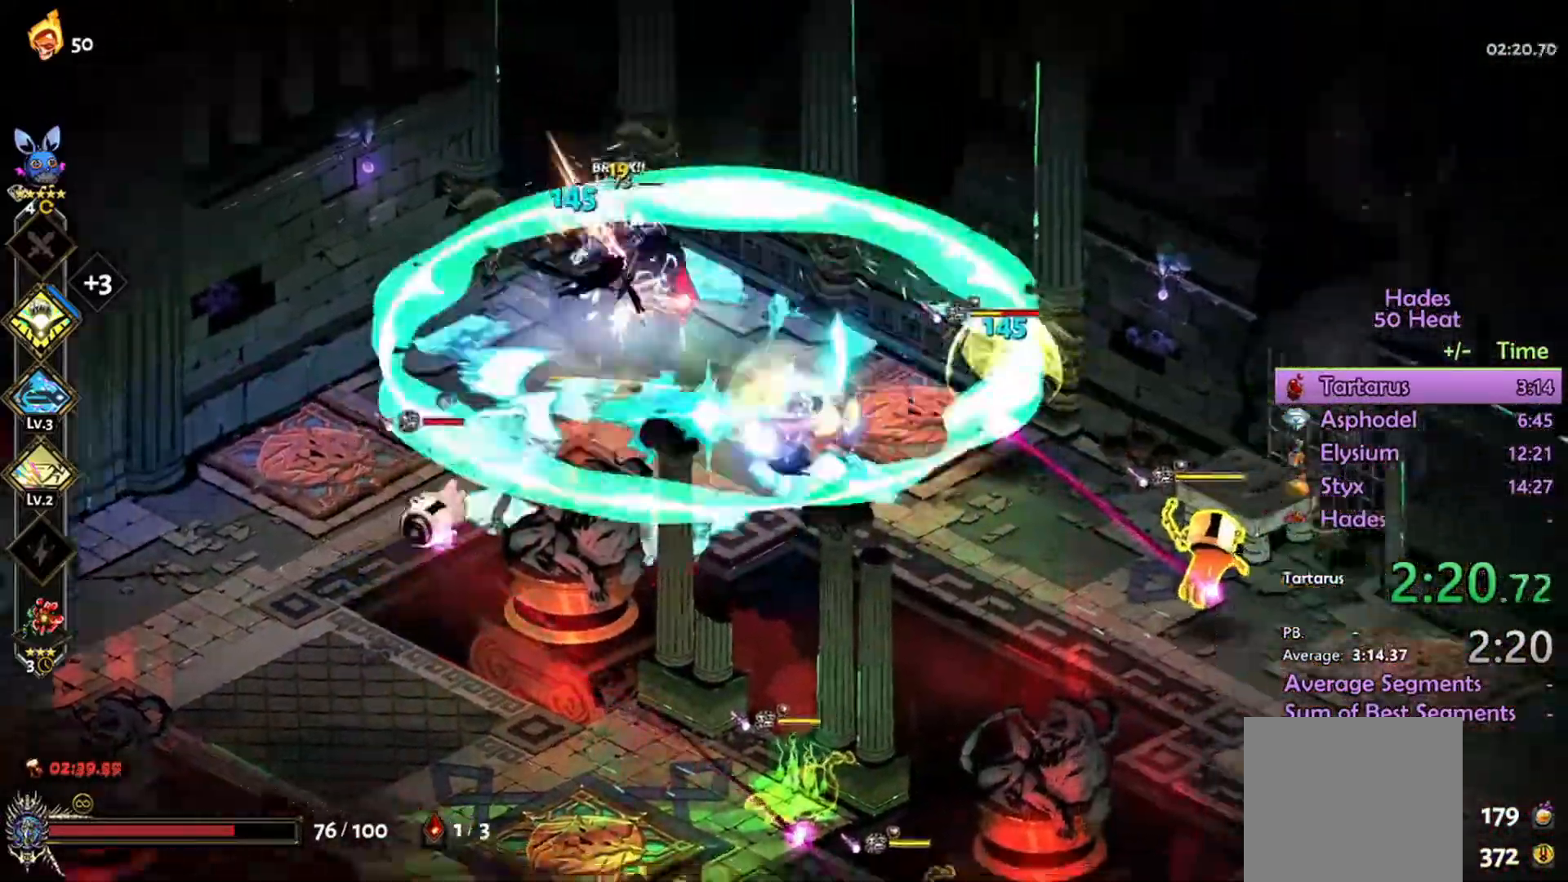
Gameplay with a controller (Xbox layout); each line is a JSON object with the inputs held at the frame after it (dt_ms = milliseconds from this image to that frame). "events" lists button and stick changes between this image and that frame as [ms after this image, input, new state], when the widget could be followed in between.
{"dt_ms": 500, "buttons": ["R2"], "left_stick": "right", "right_stick": "center", "events": [[167, "L1", "down"], [267, "L1", "up"], [334, "L1", "down"], [467, "L1", "up"], [500, "A", "up"]]}
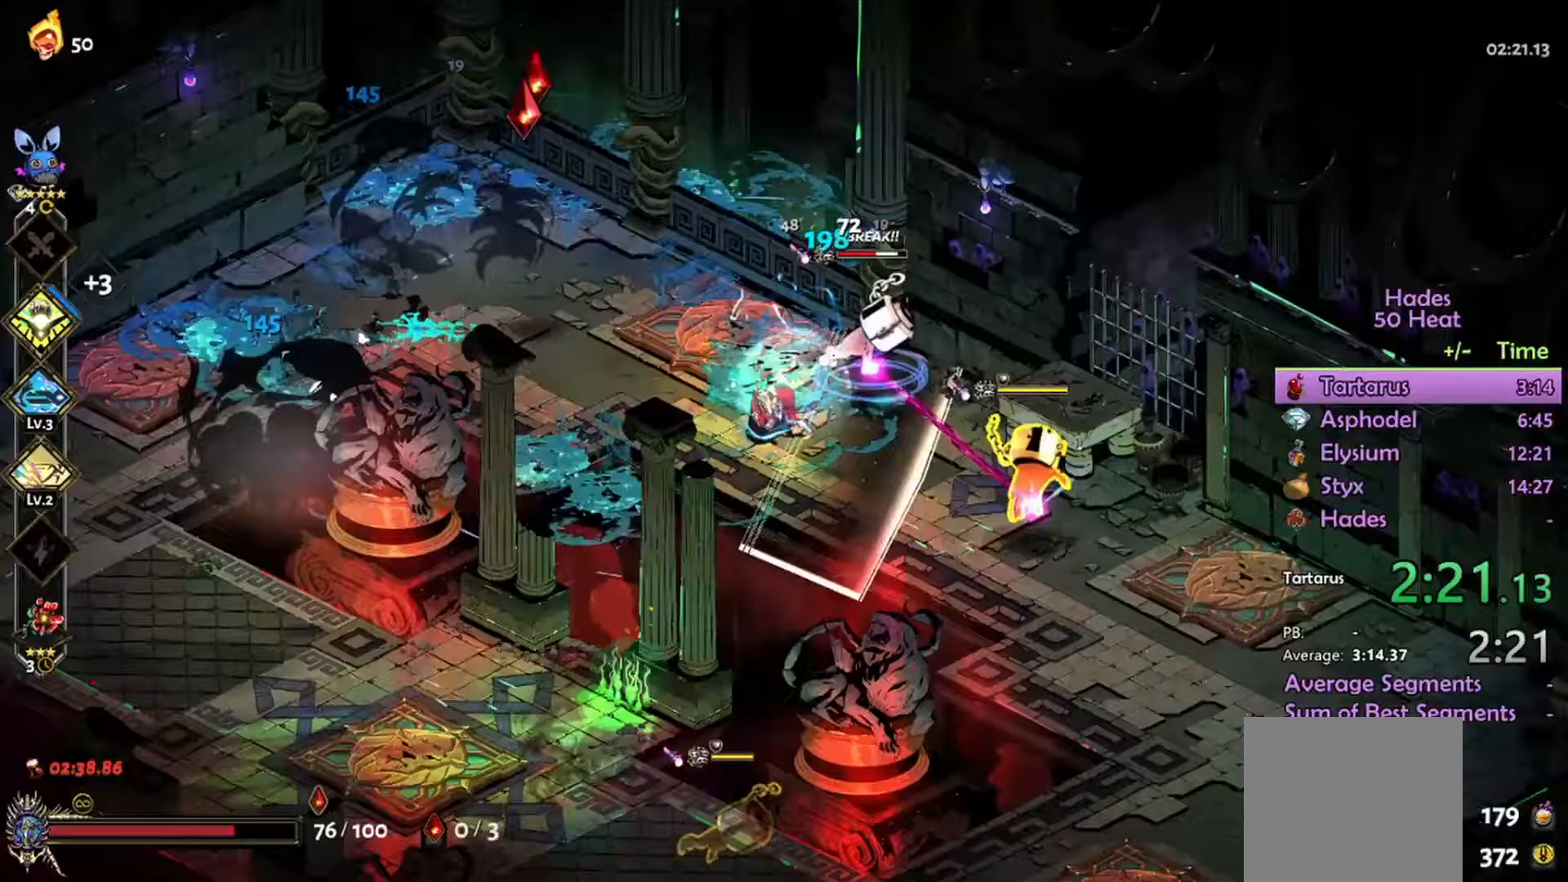
{"dt_ms": 500, "buttons": ["R2"], "left_stick": "right", "right_stick": "center", "events": [[67, "R2", "up"], [133, "A", "down"], [233, "A", "up"], [333, "R2", "down"]]}
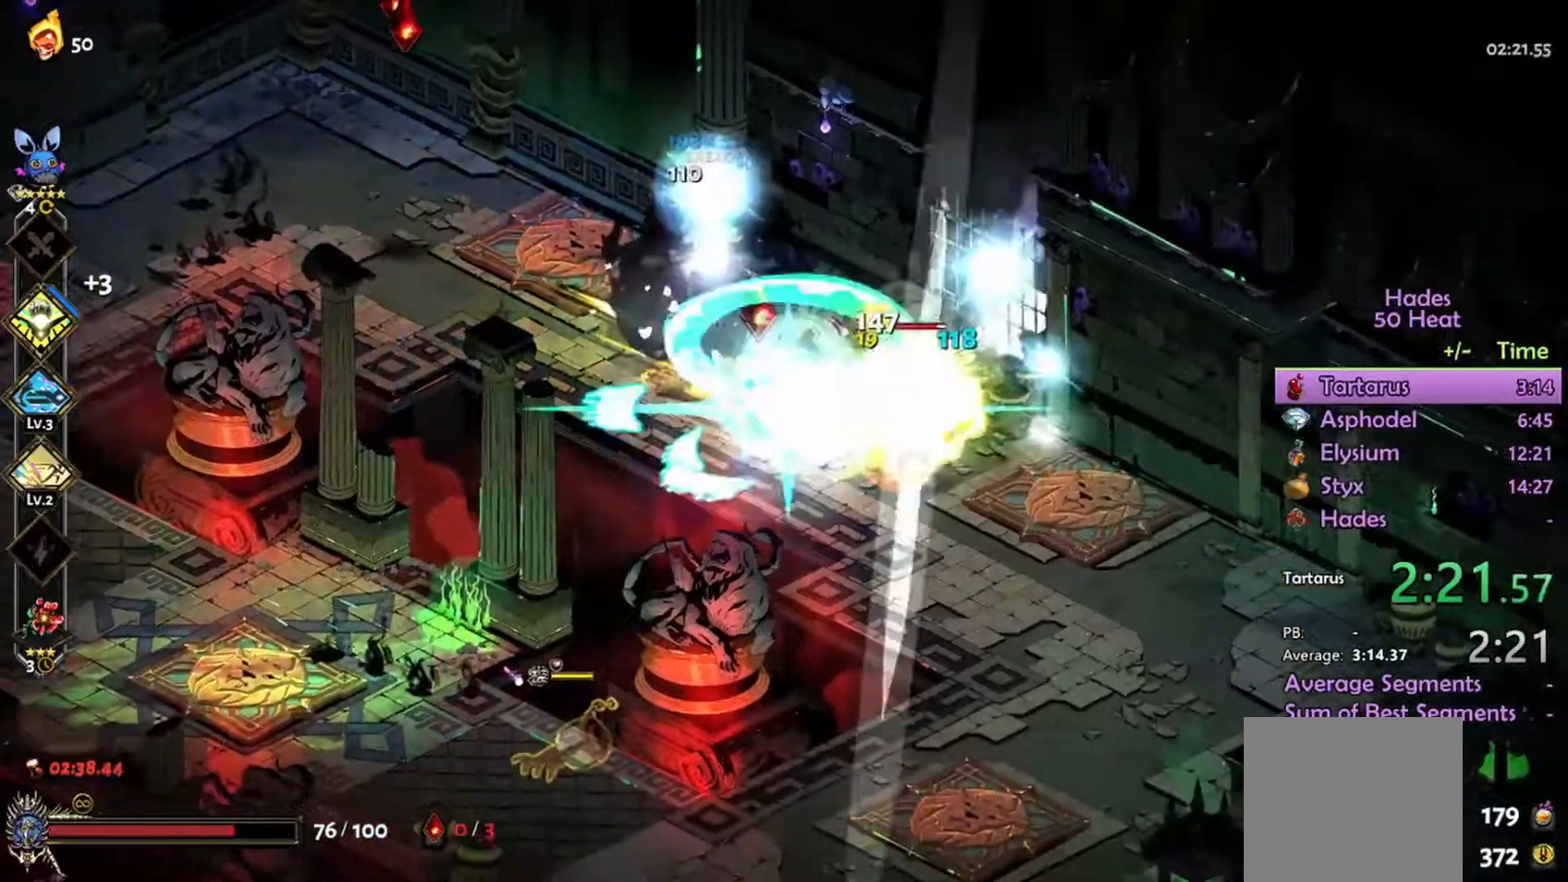
{"dt_ms": 500, "buttons": ["R2"], "left_stick": "up-left", "right_stick": "center", "events": [[100, "left_stick", "up-left"]]}
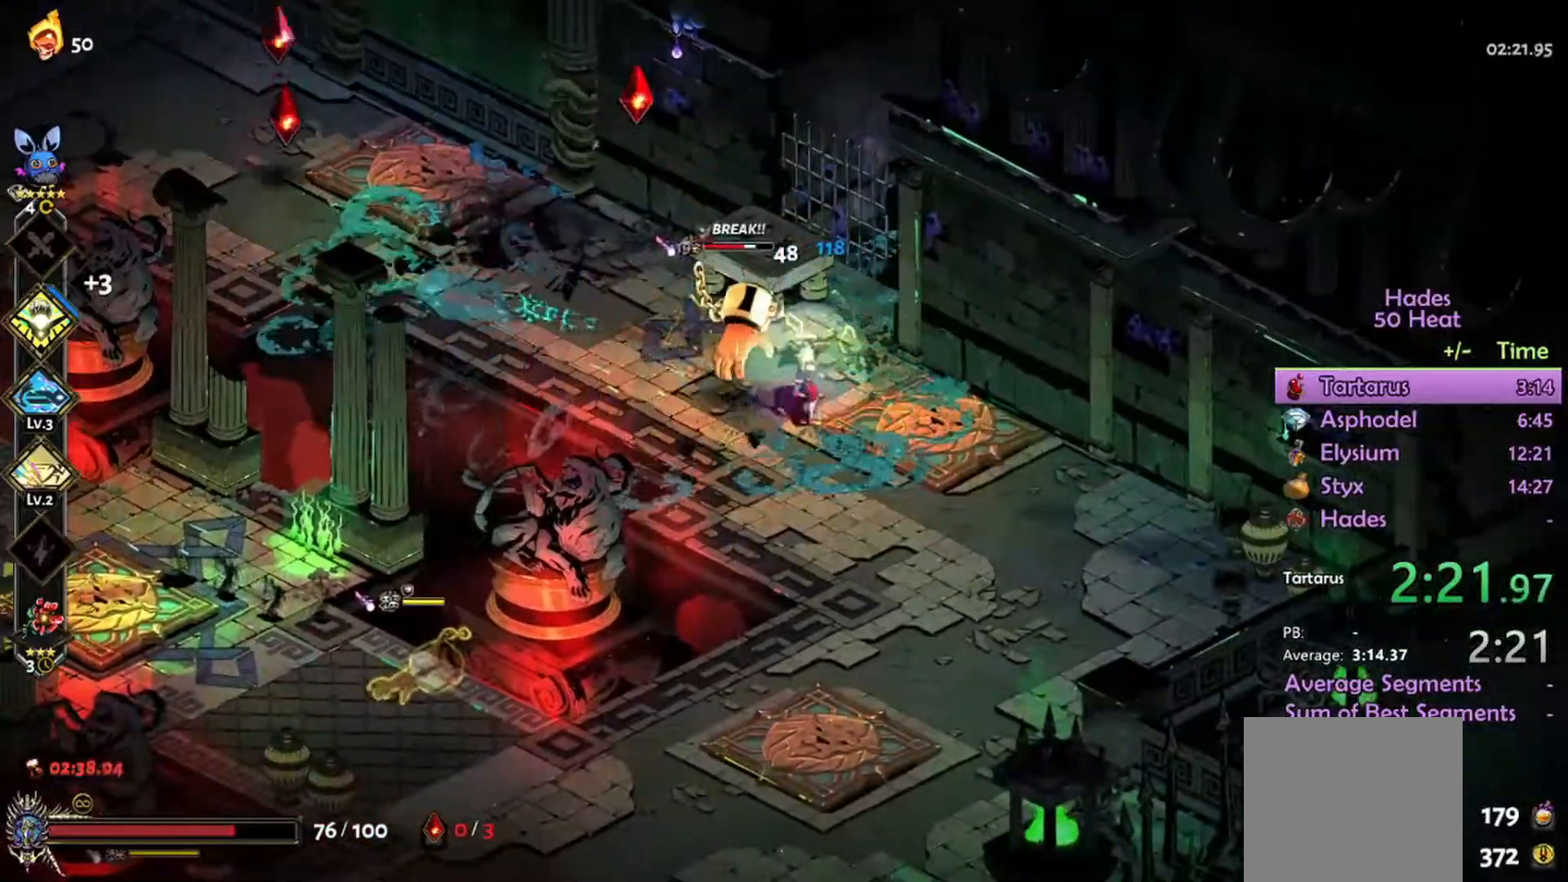
{"dt_ms": 500, "buttons": ["R2"], "left_stick": "down-right", "right_stick": "center", "events": [[100, "R2", "up"], [133, "A", "down"], [200, "A", "up"], [367, "R2", "down"], [433, "left_stick", "center"], [500, "left_stick", "down-right"]]}
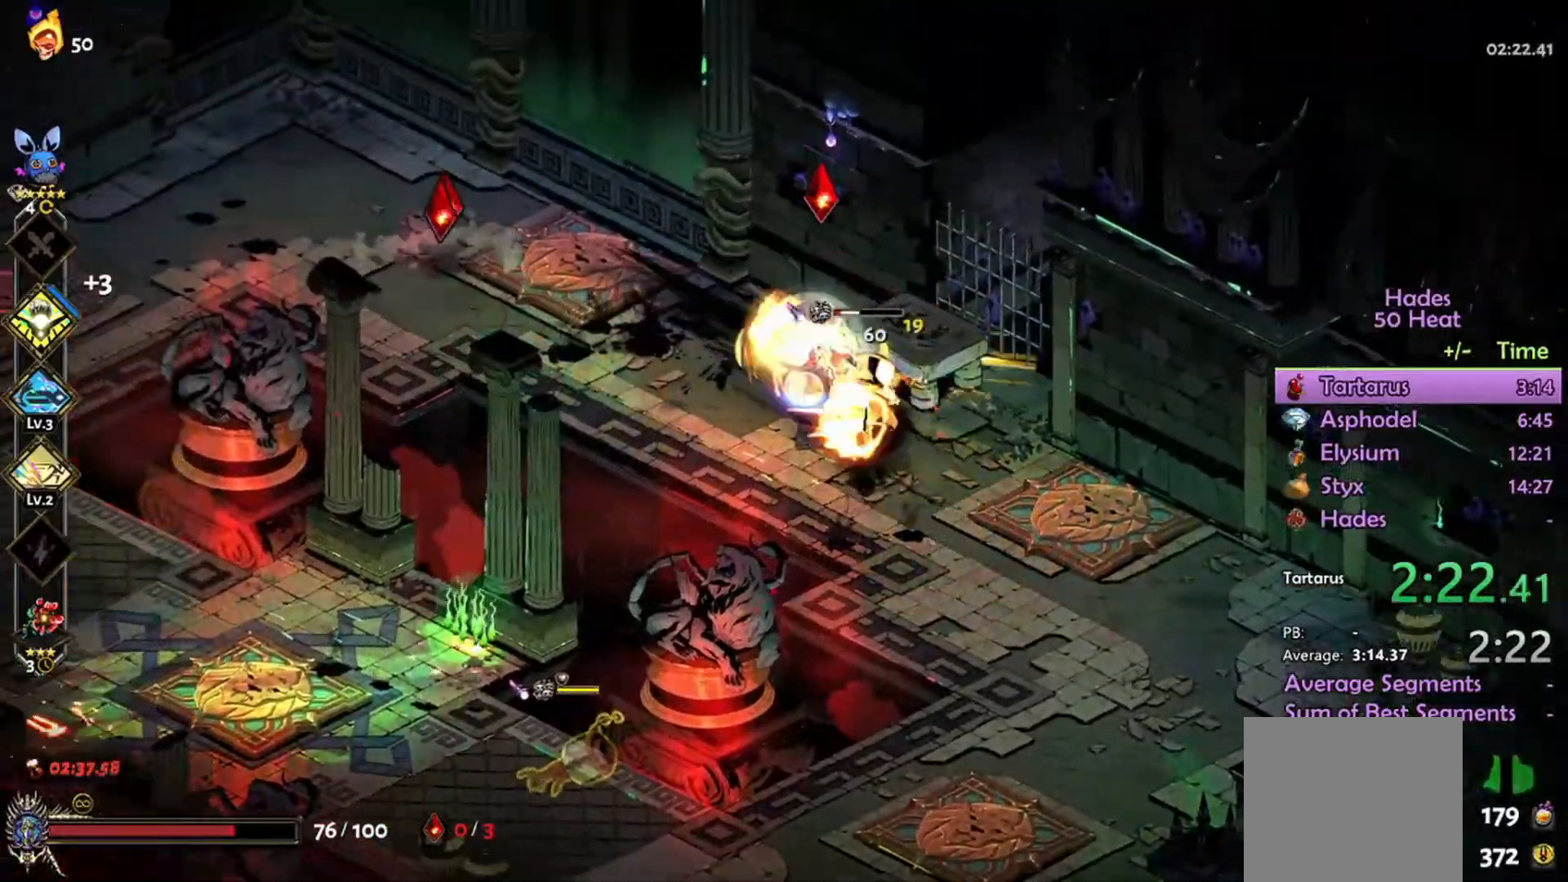
{"dt_ms": 500, "buttons": ["R2"], "left_stick": "down-right", "right_stick": "center"}
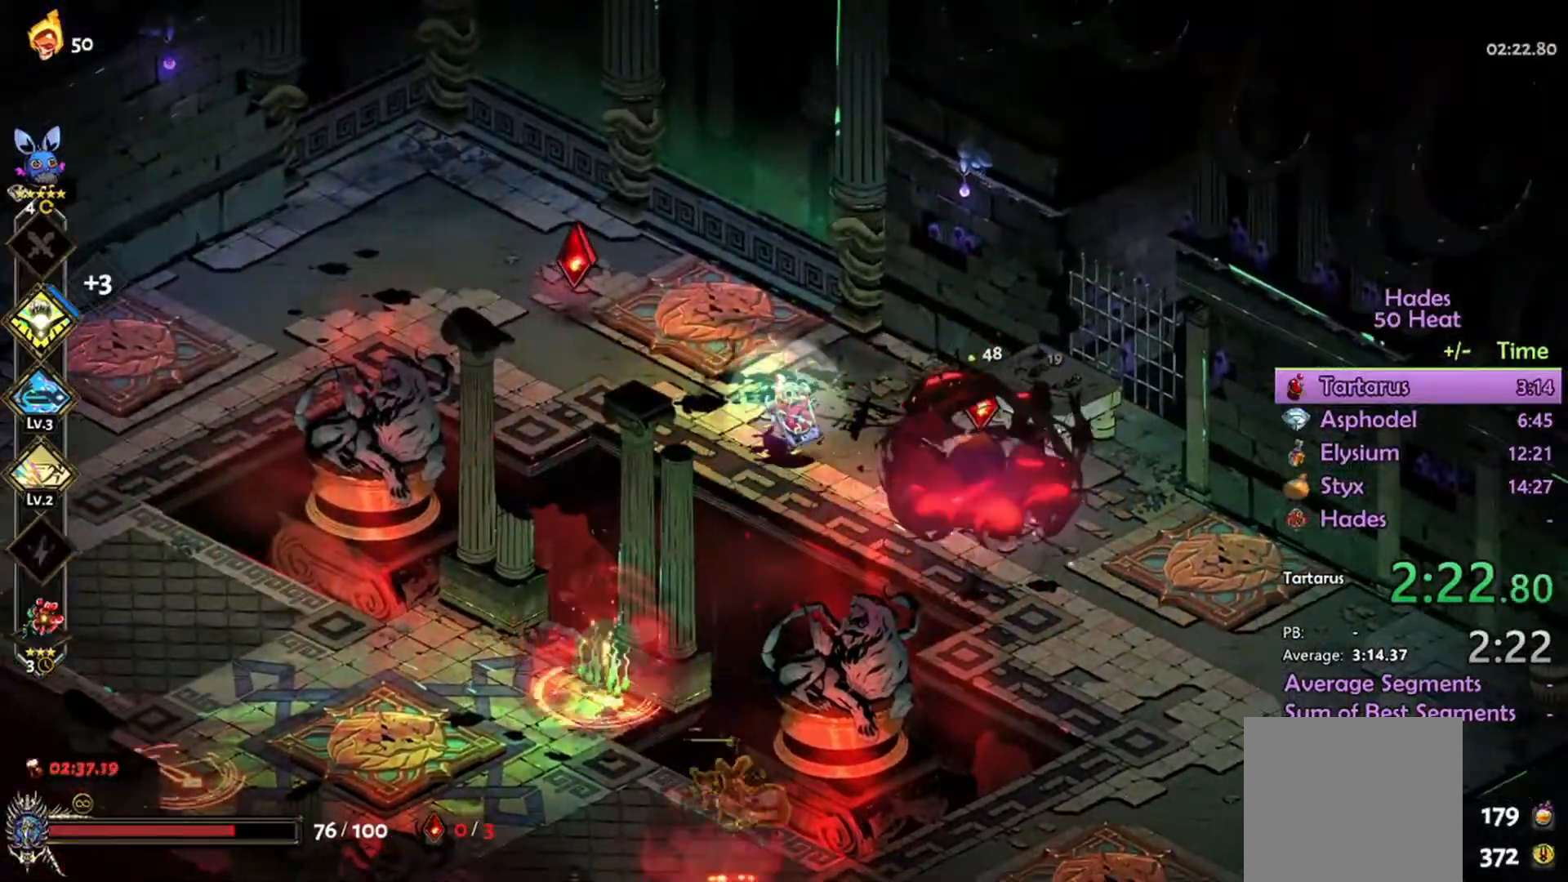
{"dt_ms": 500, "buttons": [], "left_stick": "center", "right_stick": "center", "events": [[133, "R2", "up"], [133, "left_stick", "center"]]}
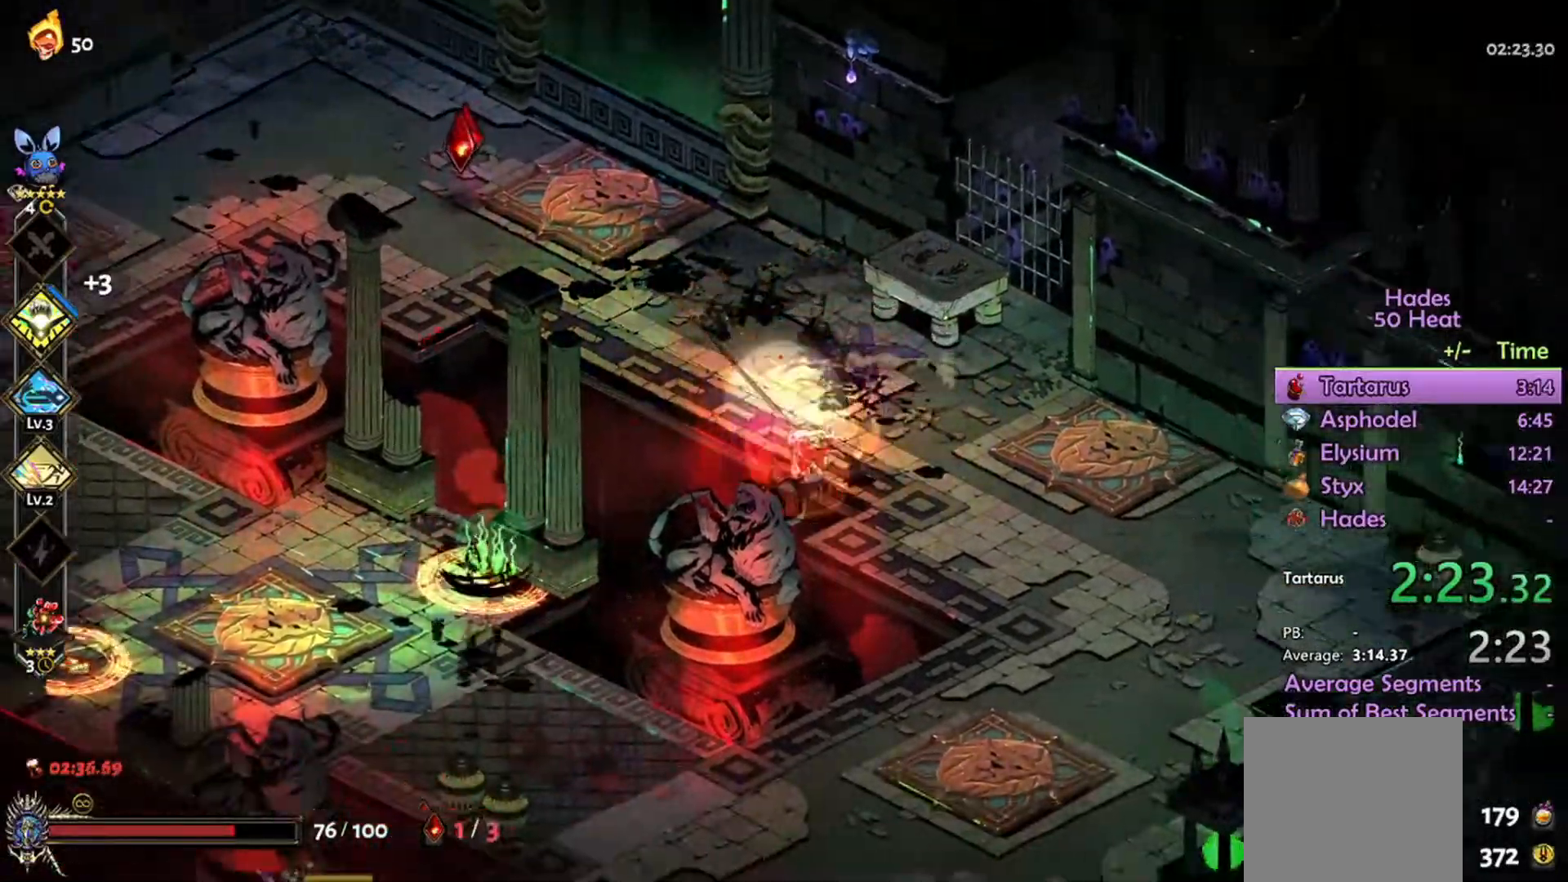
{"dt_ms": 500, "buttons": [], "left_stick": "up-left", "right_stick": "center", "events": [[67, "left_stick", "up-left"], [100, "A", "down"], [200, "A", "up"]]}
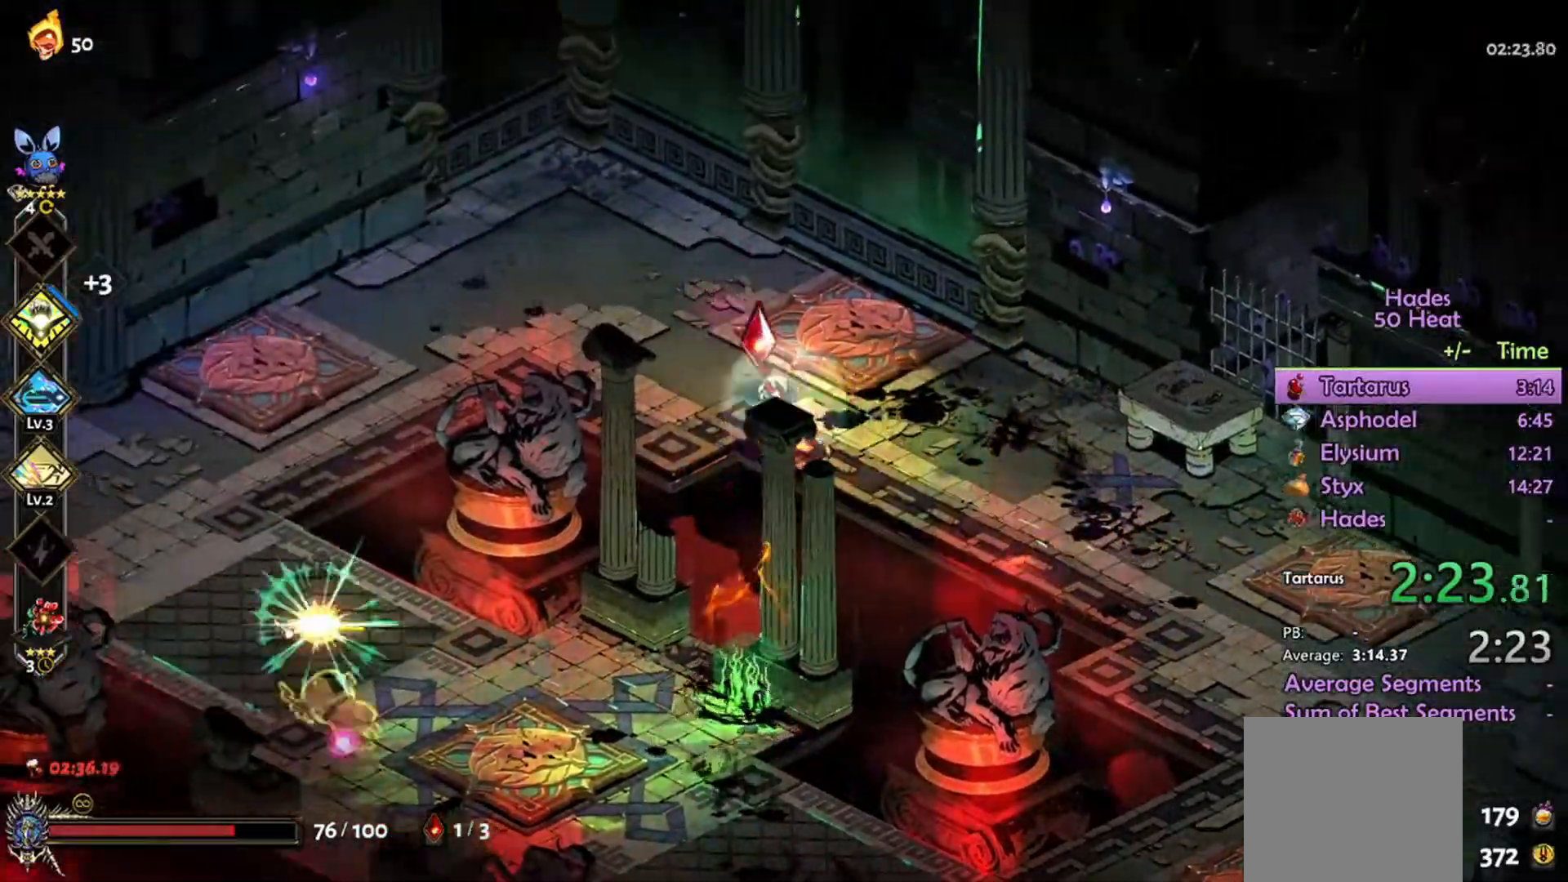
{"dt_ms": 500, "buttons": ["A"], "left_stick": "down", "right_stick": "center", "events": [[33, "left_stick", "down-left"], [100, "left_stick", "down"], [200, "A", "down"]]}
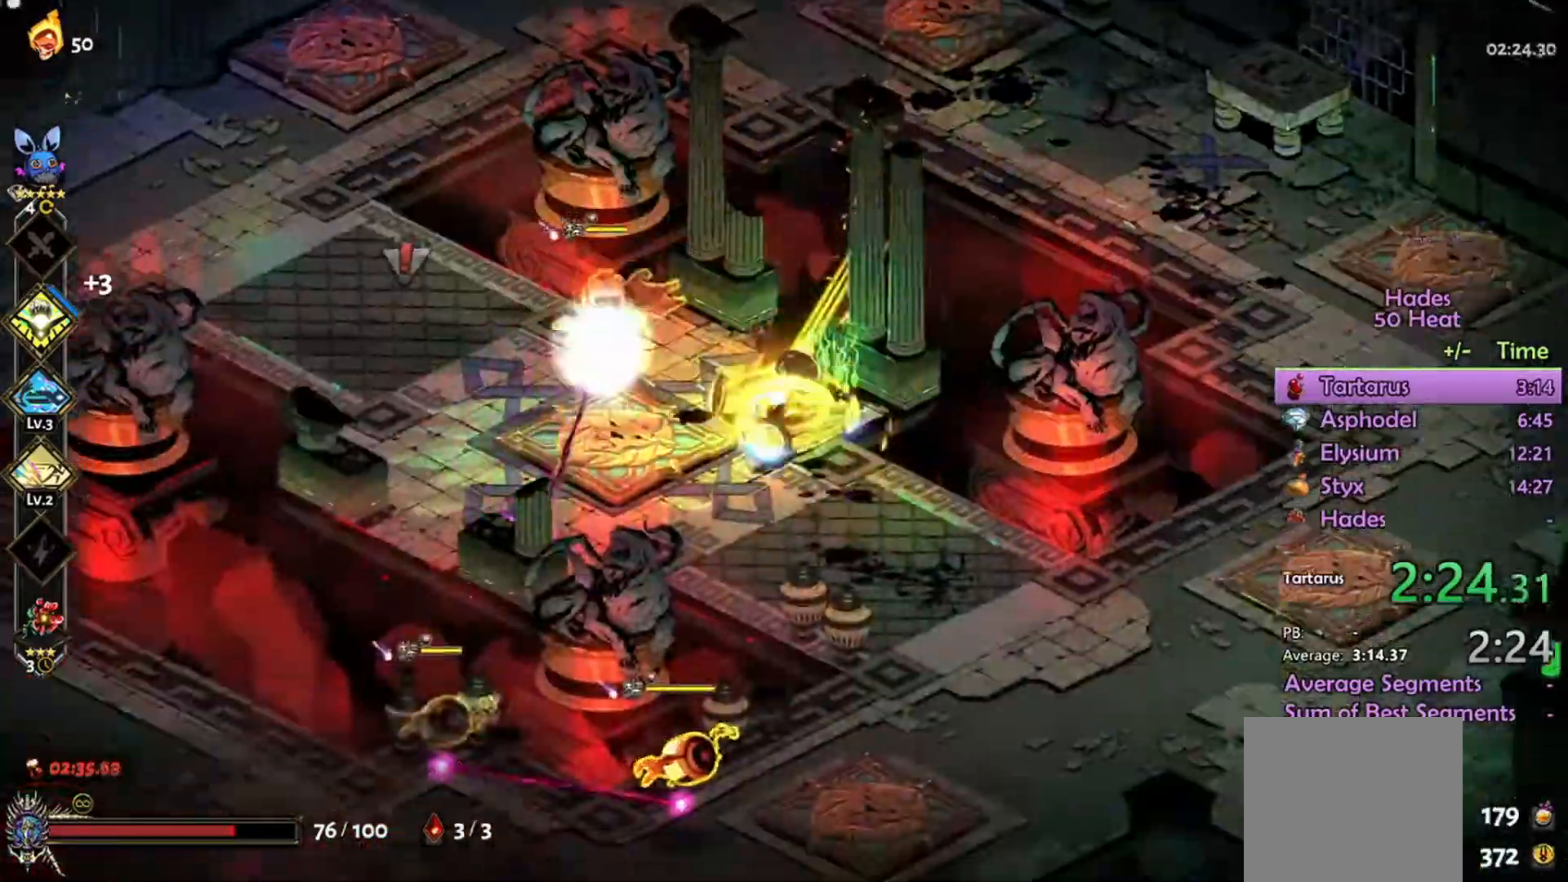
{"dt_ms": 500, "buttons": ["A"], "left_stick": "down", "right_stick": "center", "events": [[33, "A", "up"], [467, "A", "down"]]}
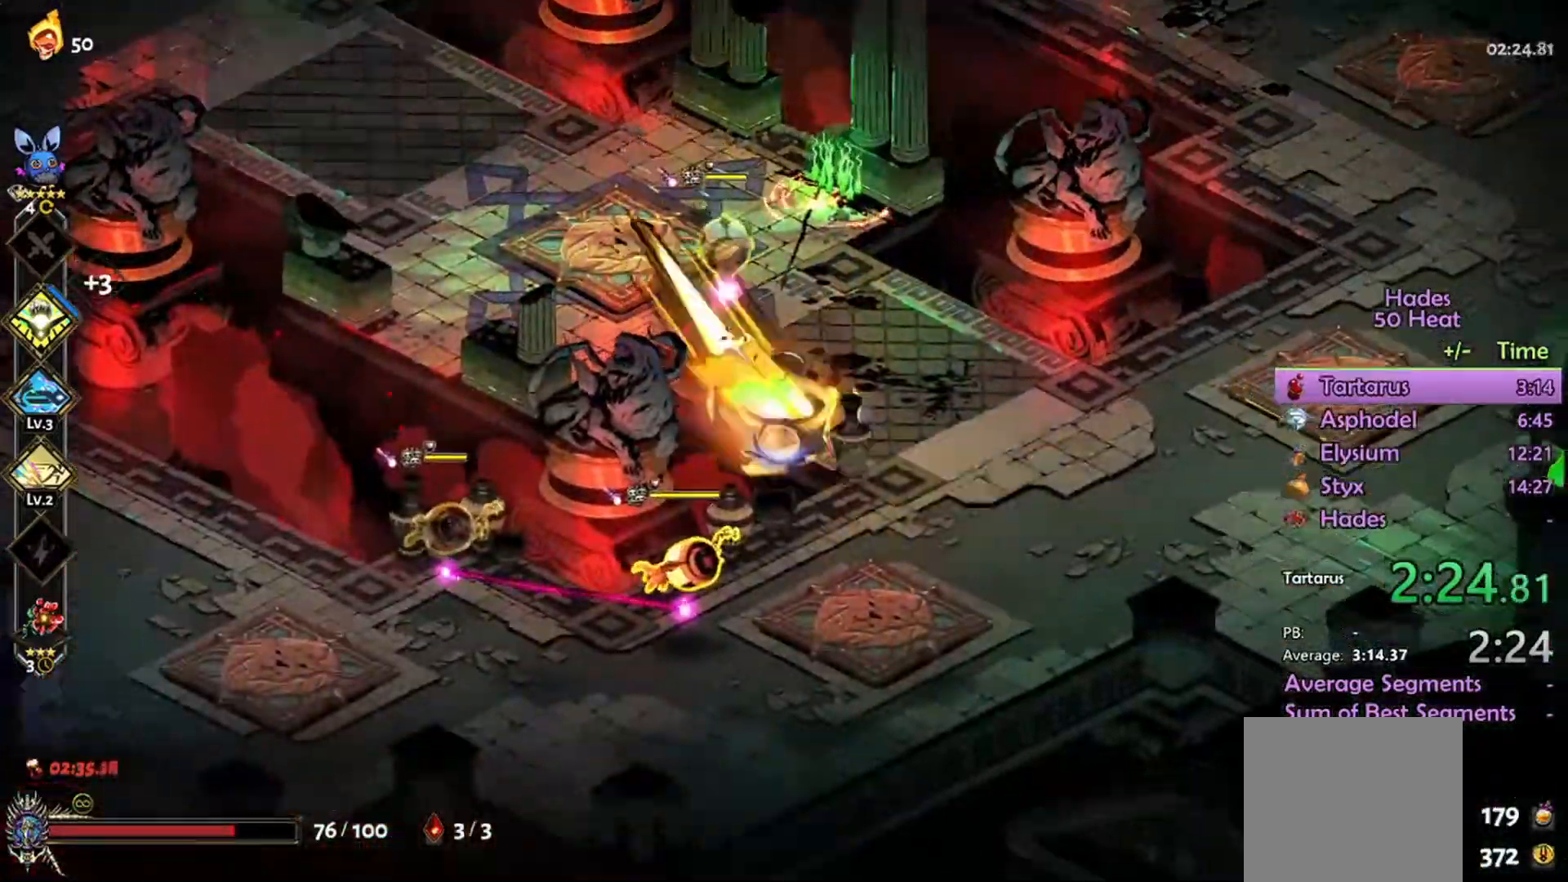
{"dt_ms": 500, "buttons": ["A", "R2"], "left_stick": "left", "right_stick": "center", "events": [[133, "L1", "down"], [167, "R2", "down"], [167, "left_stick", "left"], [267, "L1", "up"], [333, "L1", "down"], [400, "L1", "up"]]}
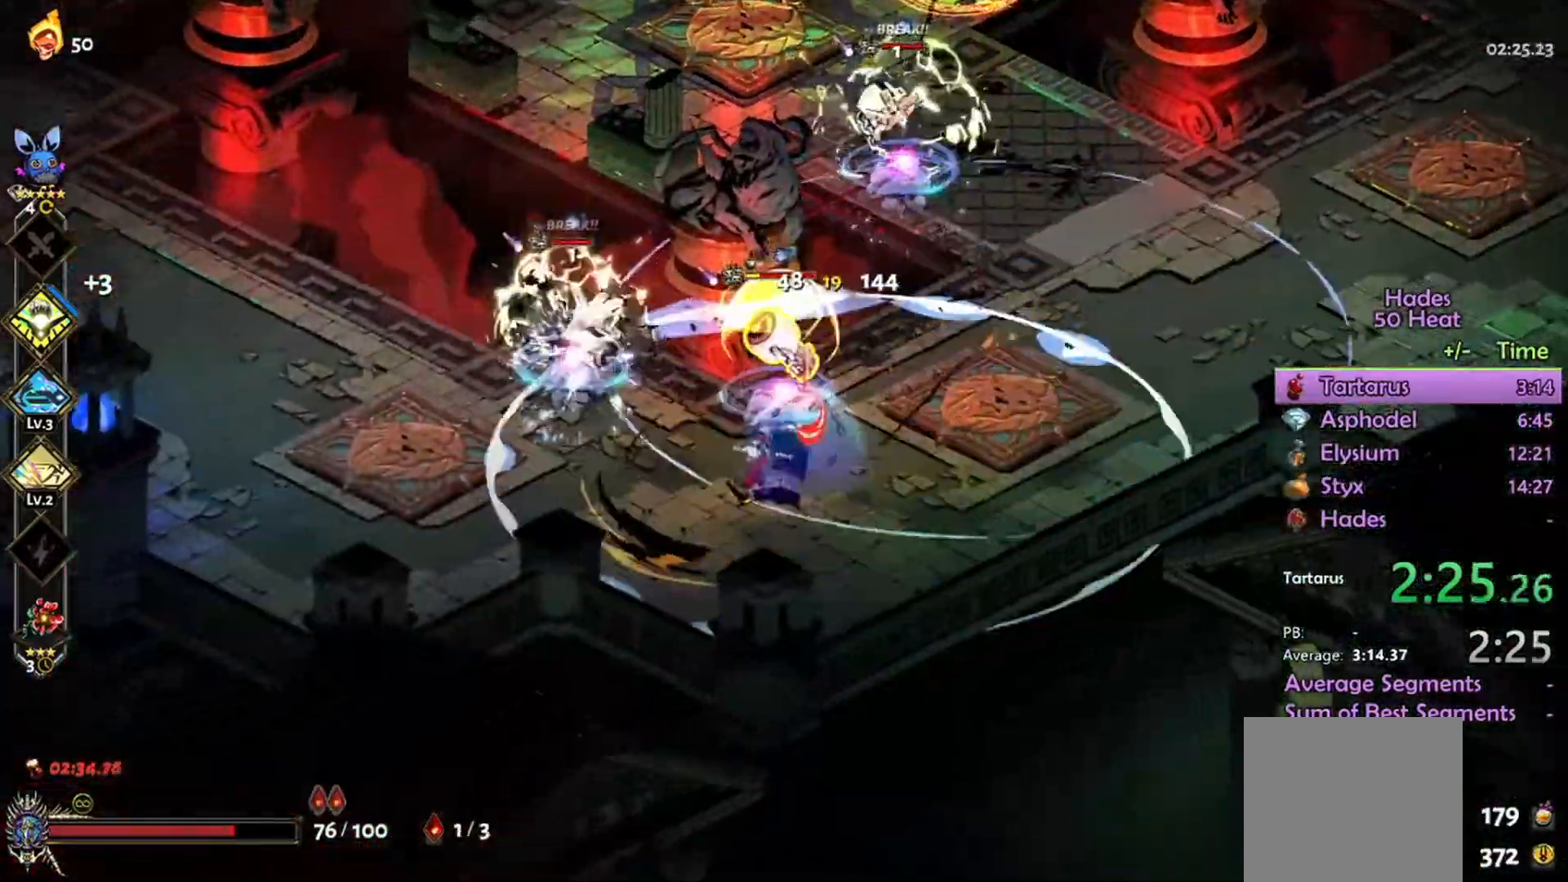
{"dt_ms": 500, "buttons": ["A"], "left_stick": "right", "right_stick": "center", "events": [[200, "A", "up"], [267, "R2", "up"], [267, "left_stick", "center"], [367, "left_stick", "right"], [467, "A", "down"]]}
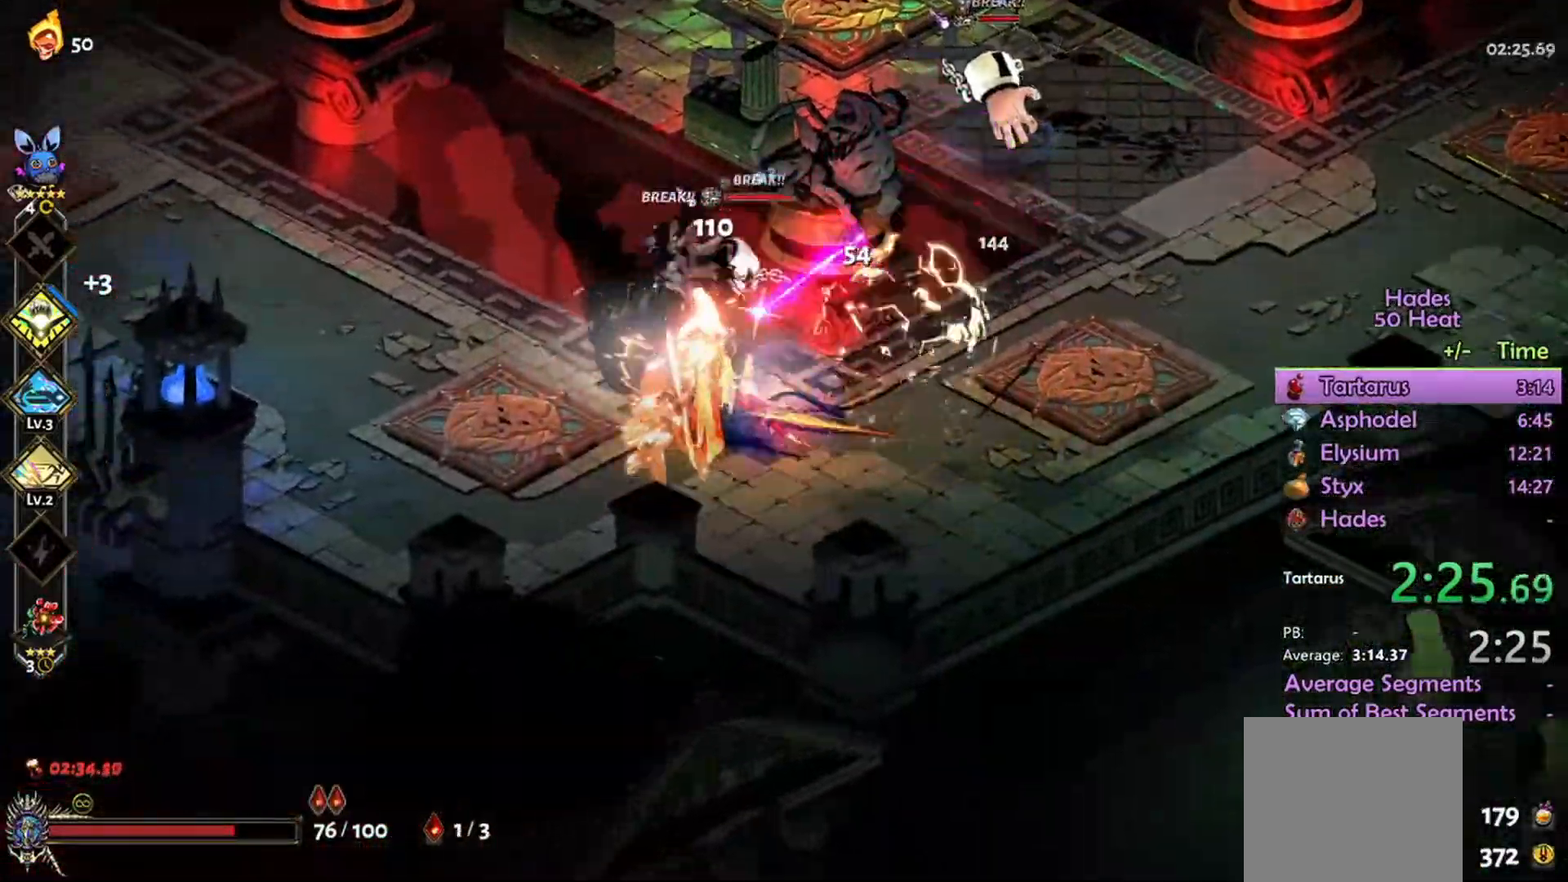
{"dt_ms": 533, "buttons": [], "left_stick": "center", "right_stick": "center", "events": [[267, "left_stick", "center"], [333, "A", "up"]]}
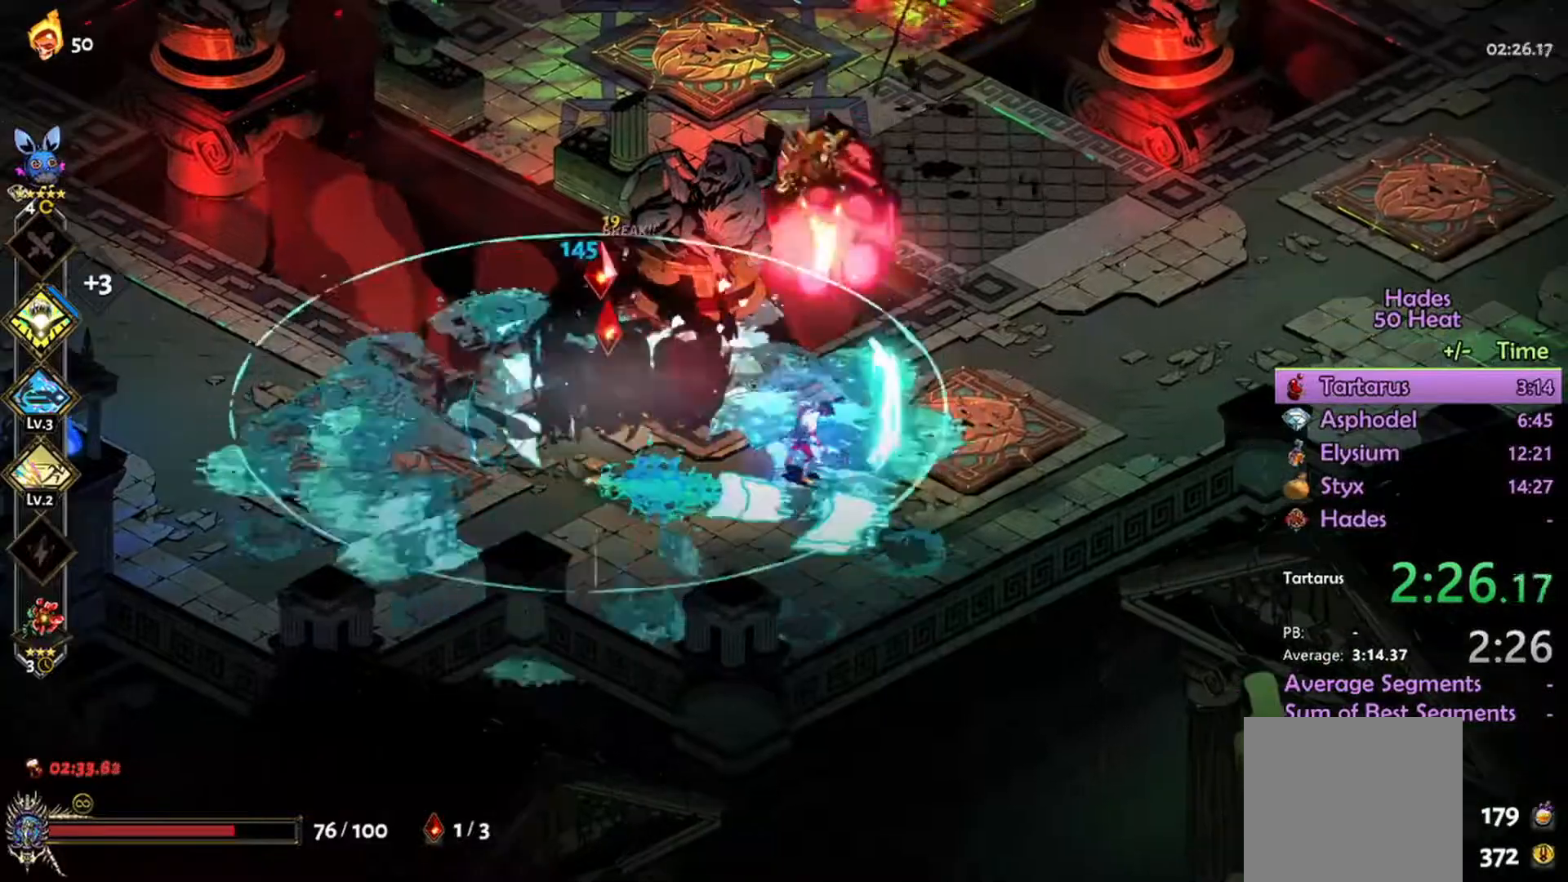
{"dt_ms": 500, "buttons": [], "left_stick": "center", "right_stick": "center", "events": [[233, "R1", "down"], [300, "R1", "up"], [400, "R1", "down"], [500, "R1", "up"]]}
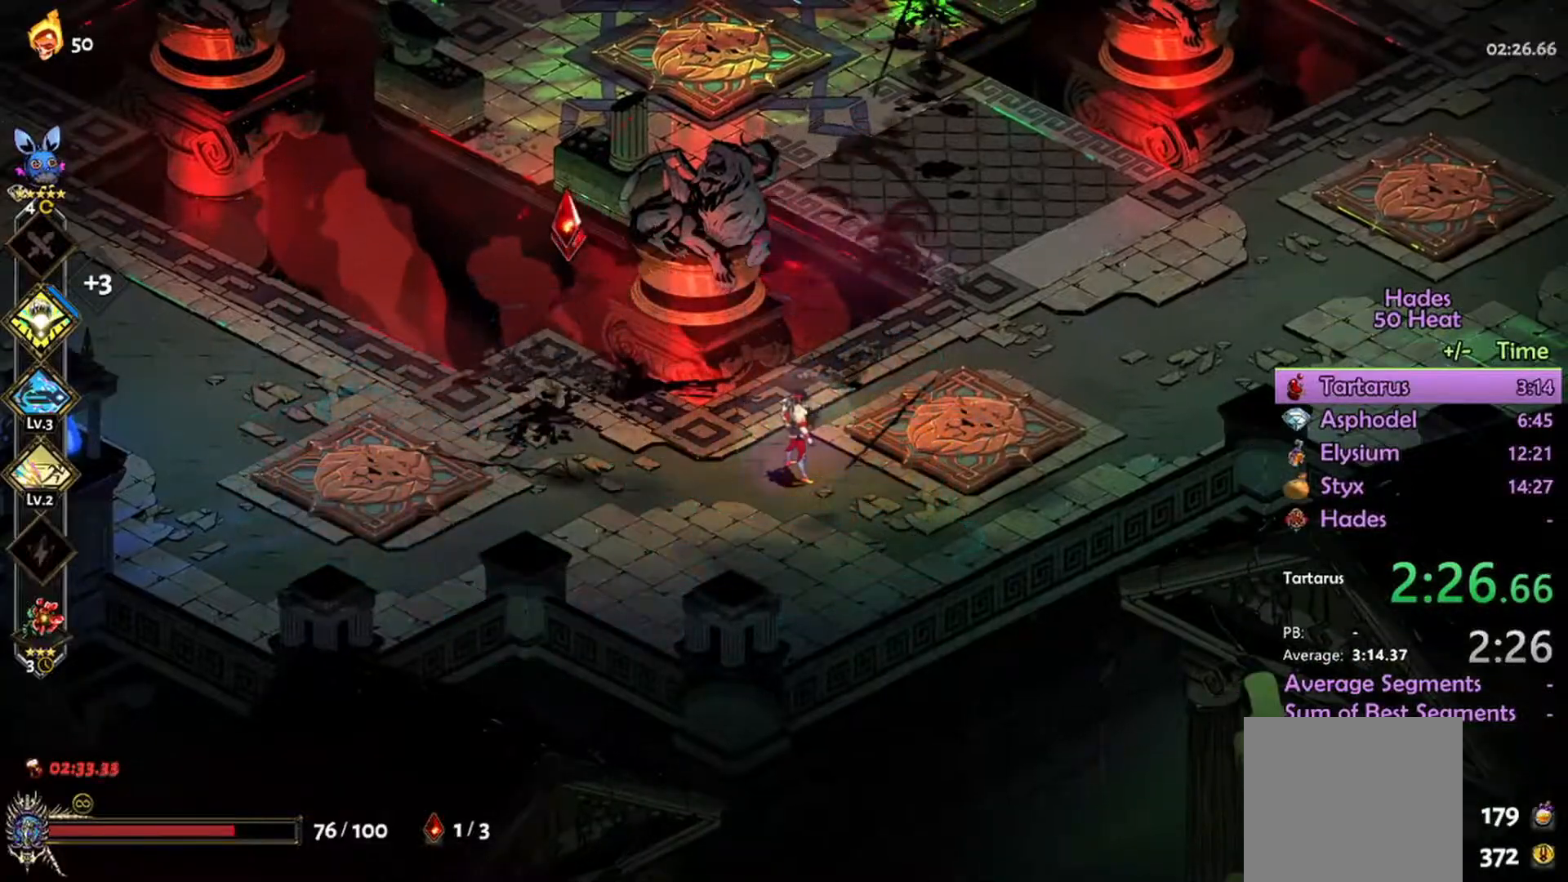
{"dt_ms": 500, "buttons": [], "left_stick": "left", "right_stick": "center", "events": [[300, "left_stick", "left"], [367, "A", "down"], [433, "A", "up"]]}
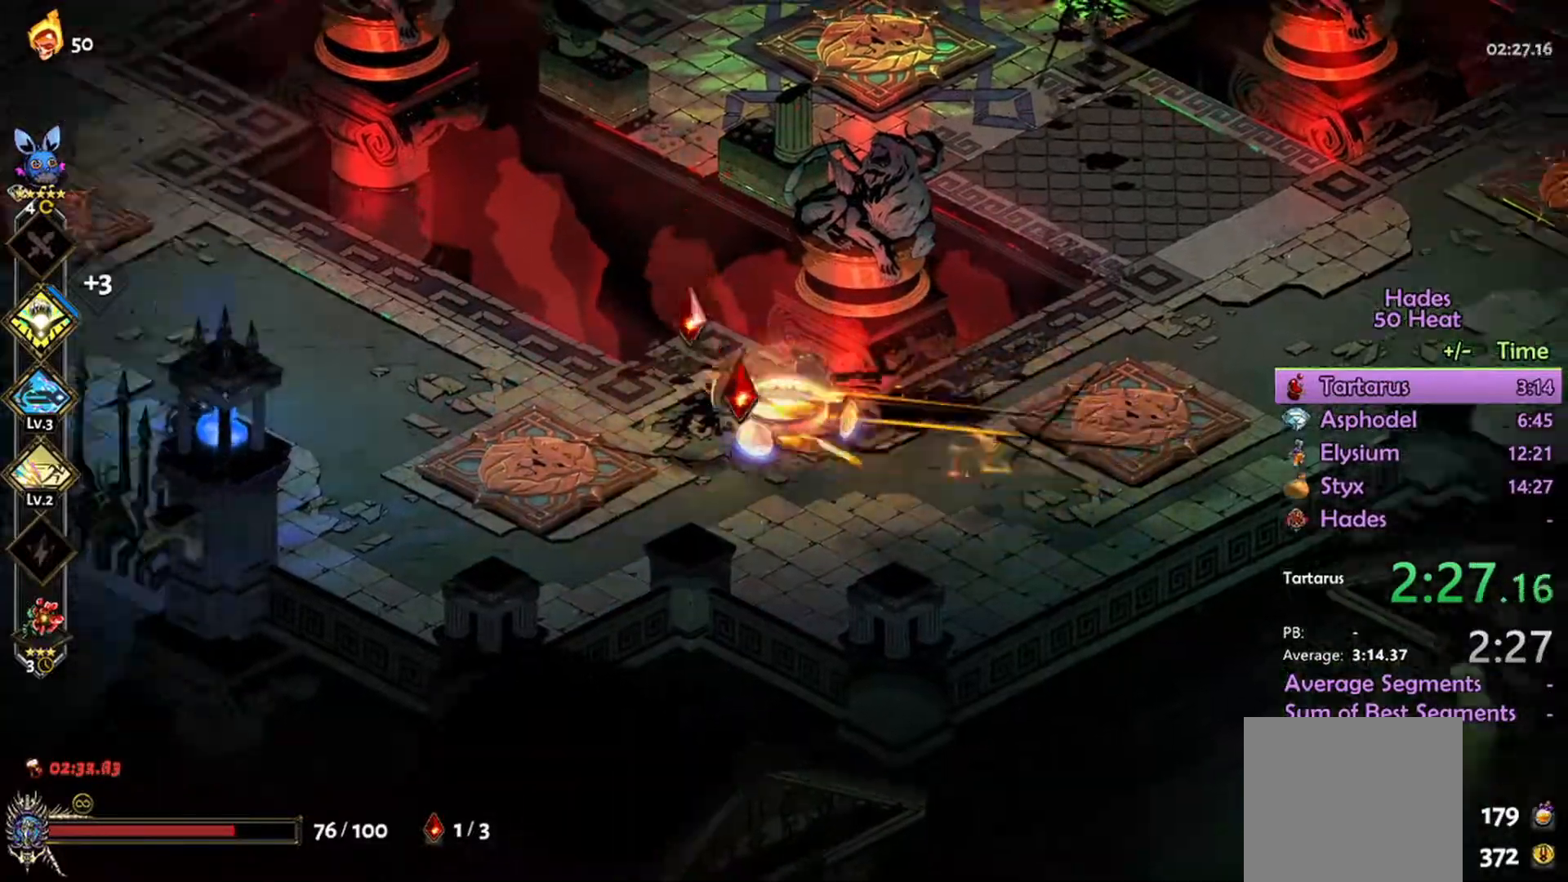
{"dt_ms": 500, "buttons": [], "left_stick": "up", "right_stick": "center", "events": [[100, "left_stick", "center"], [467, "left_stick", "up"]]}
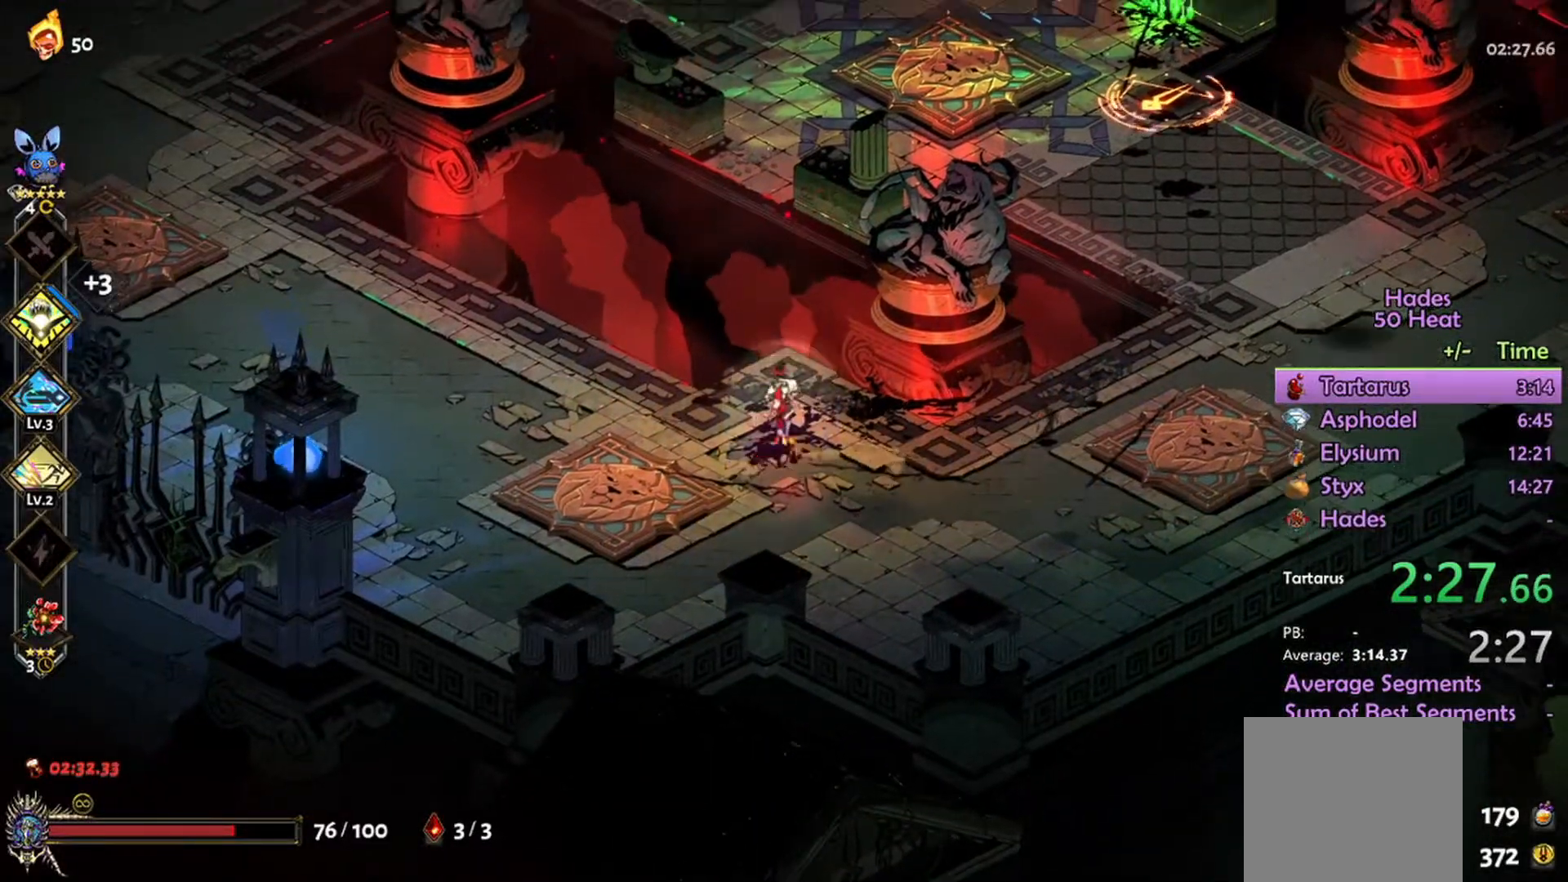
{"dt_ms": 500, "buttons": [], "left_stick": "right", "right_stick": "center", "events": [[67, "A", "down"], [333, "left_stick", "center"], [367, "A", "up"], [500, "left_stick", "right"]]}
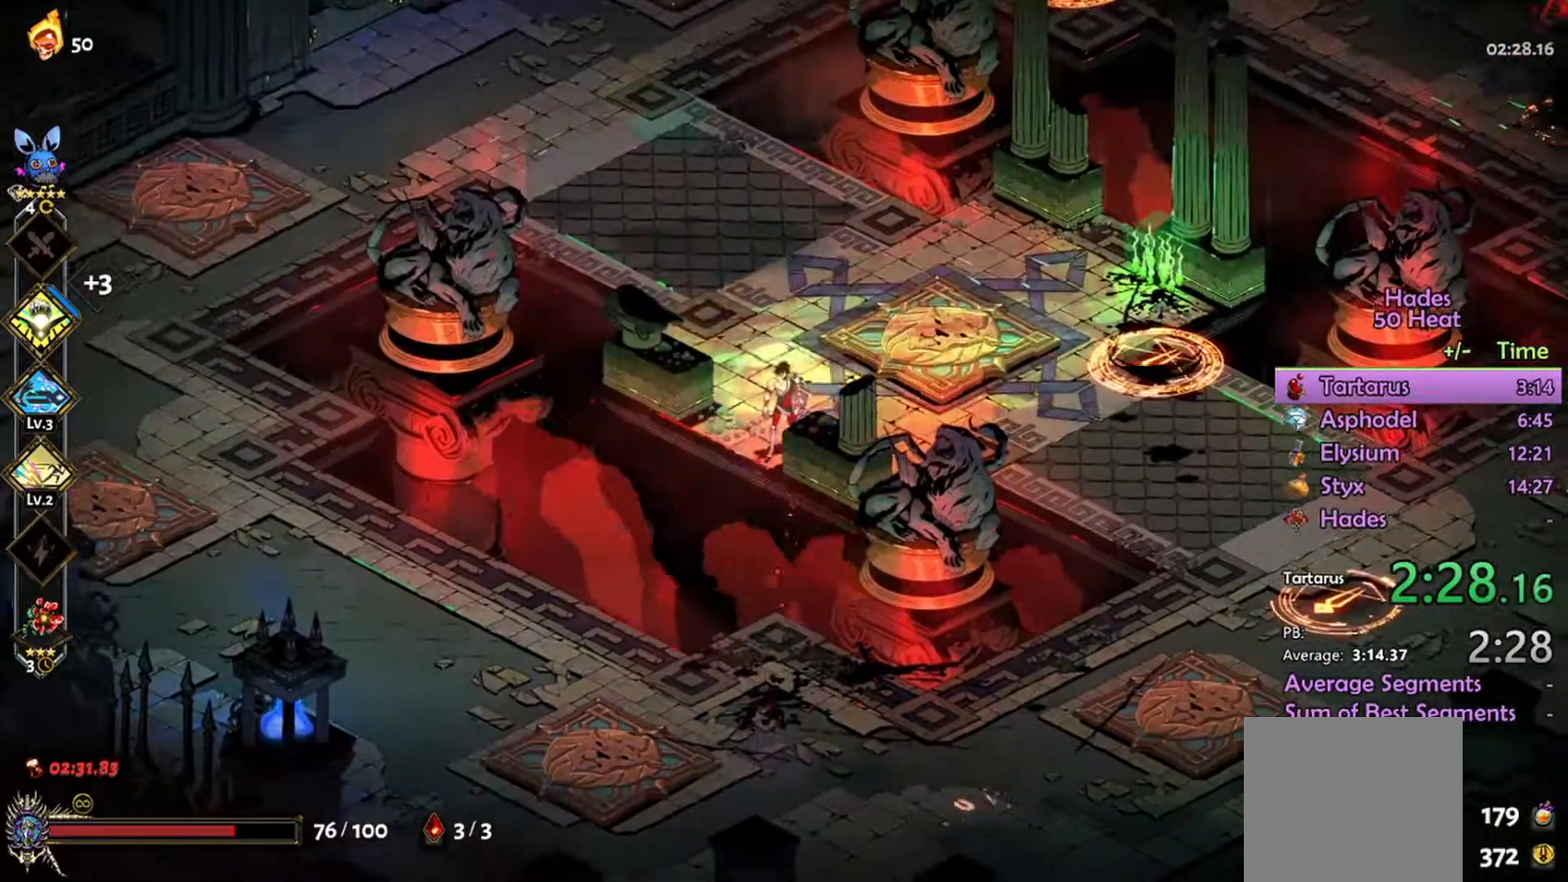
{"dt_ms": 500, "buttons": ["R2"], "left_stick": "right", "right_stick": "center", "events": [[67, "L1", "down"], [100, "L2", "down"], [200, "L1", "up"], [200, "L2", "up"], [200, "R2", "down"]]}
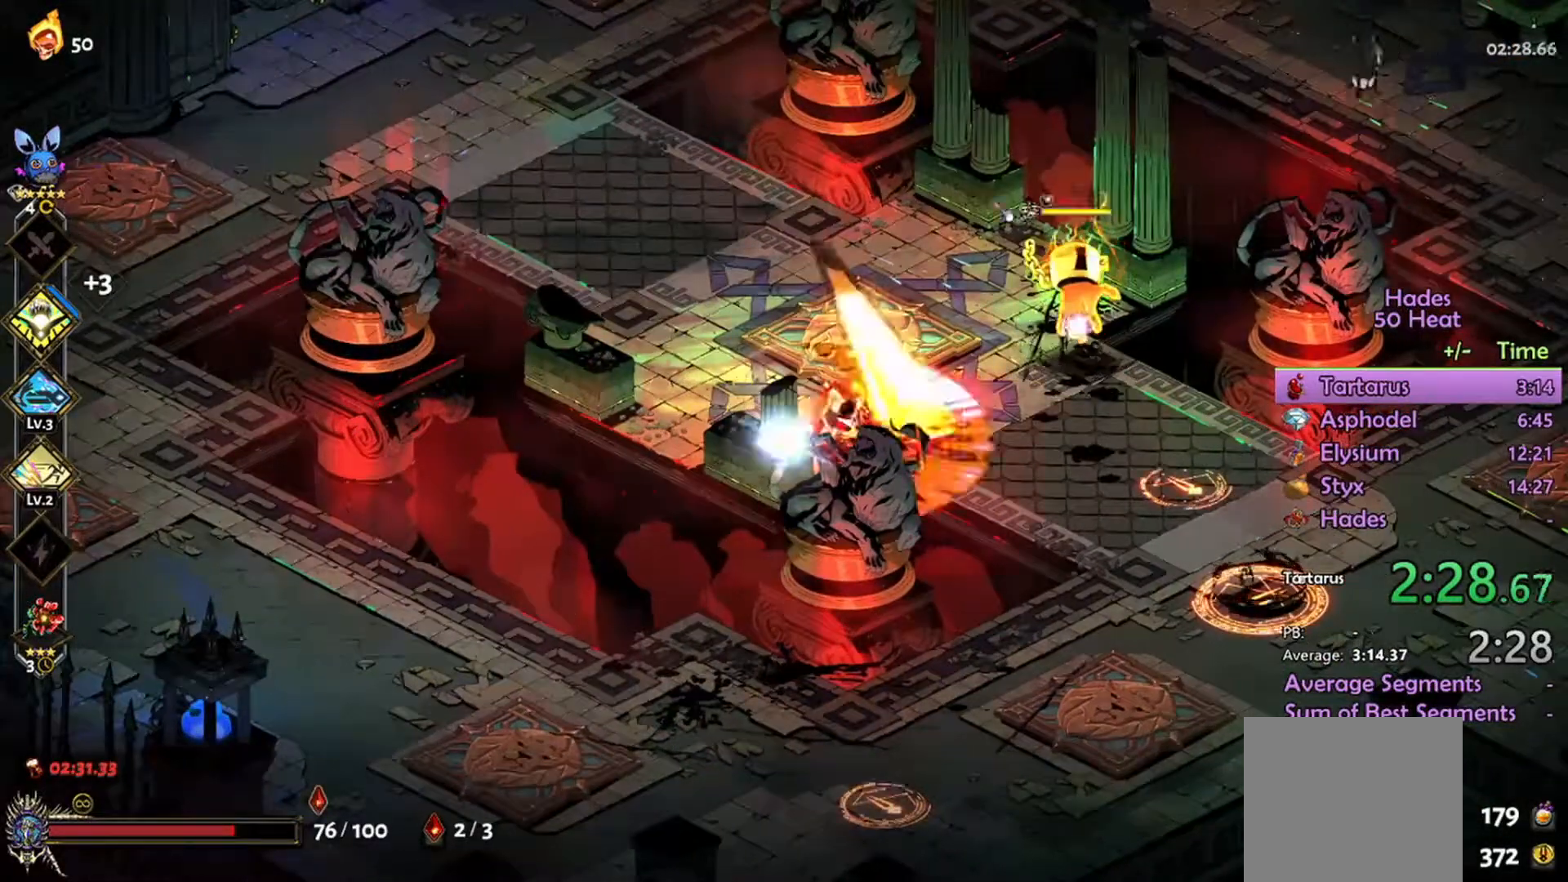
{"dt_ms": 500, "buttons": ["R2"], "left_stick": "right", "right_stick": "center", "events": []}
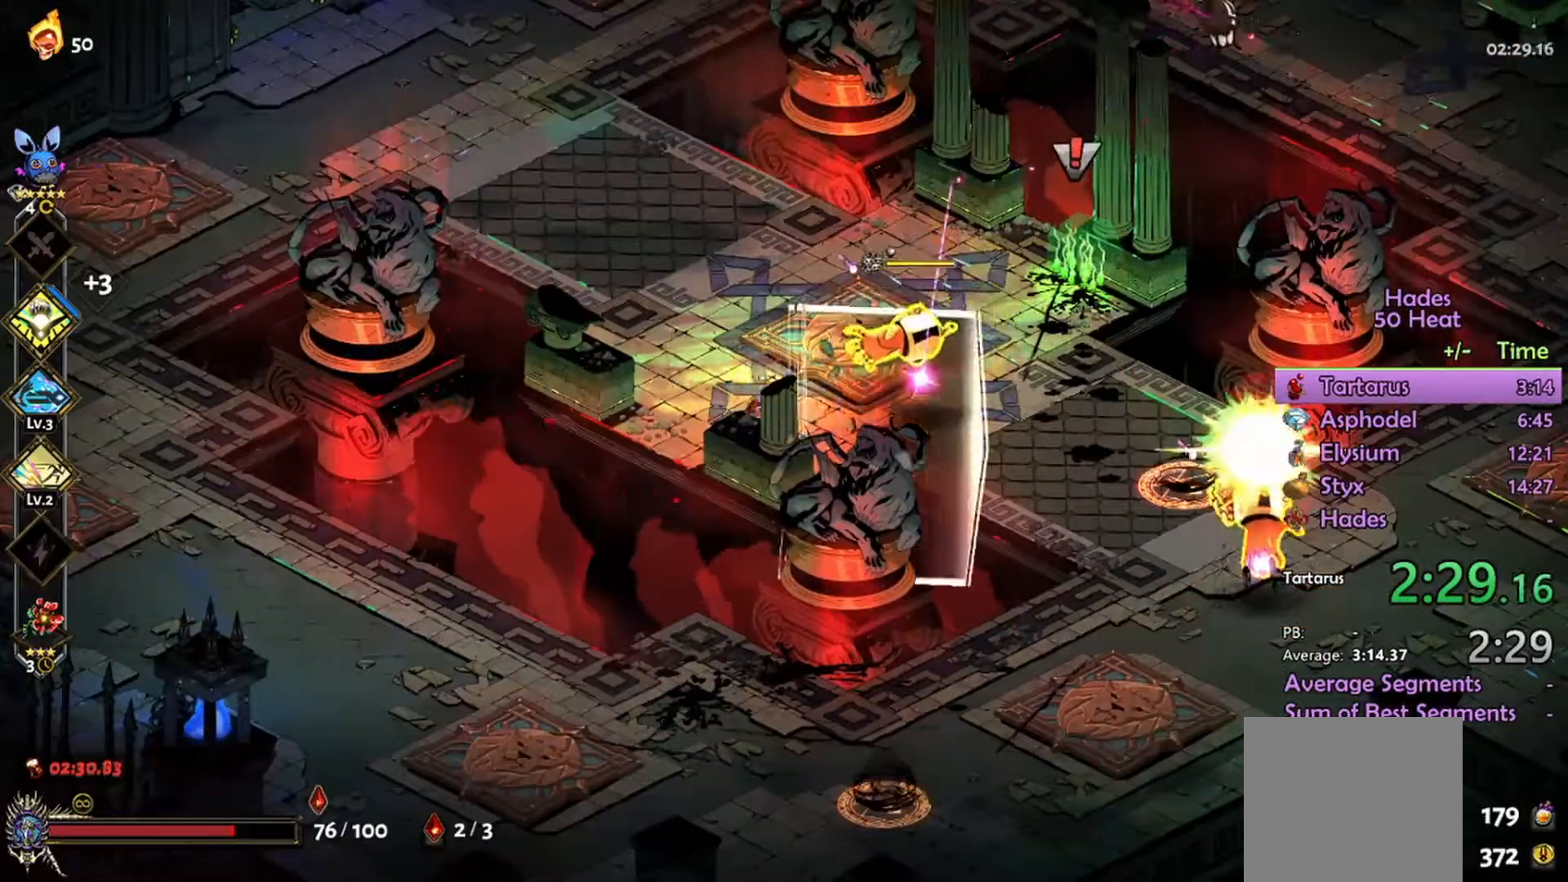
{"dt_ms": 500, "buttons": ["R2"], "left_stick": "right", "right_stick": "center", "events": [[67, "L1", "down"], [67, "L2", "down"], [67, "R2", "up"], [133, "A", "down"], [133, "L2", "up"], [233, "L1", "up"], [267, "A", "up"], [333, "R2", "down"]]}
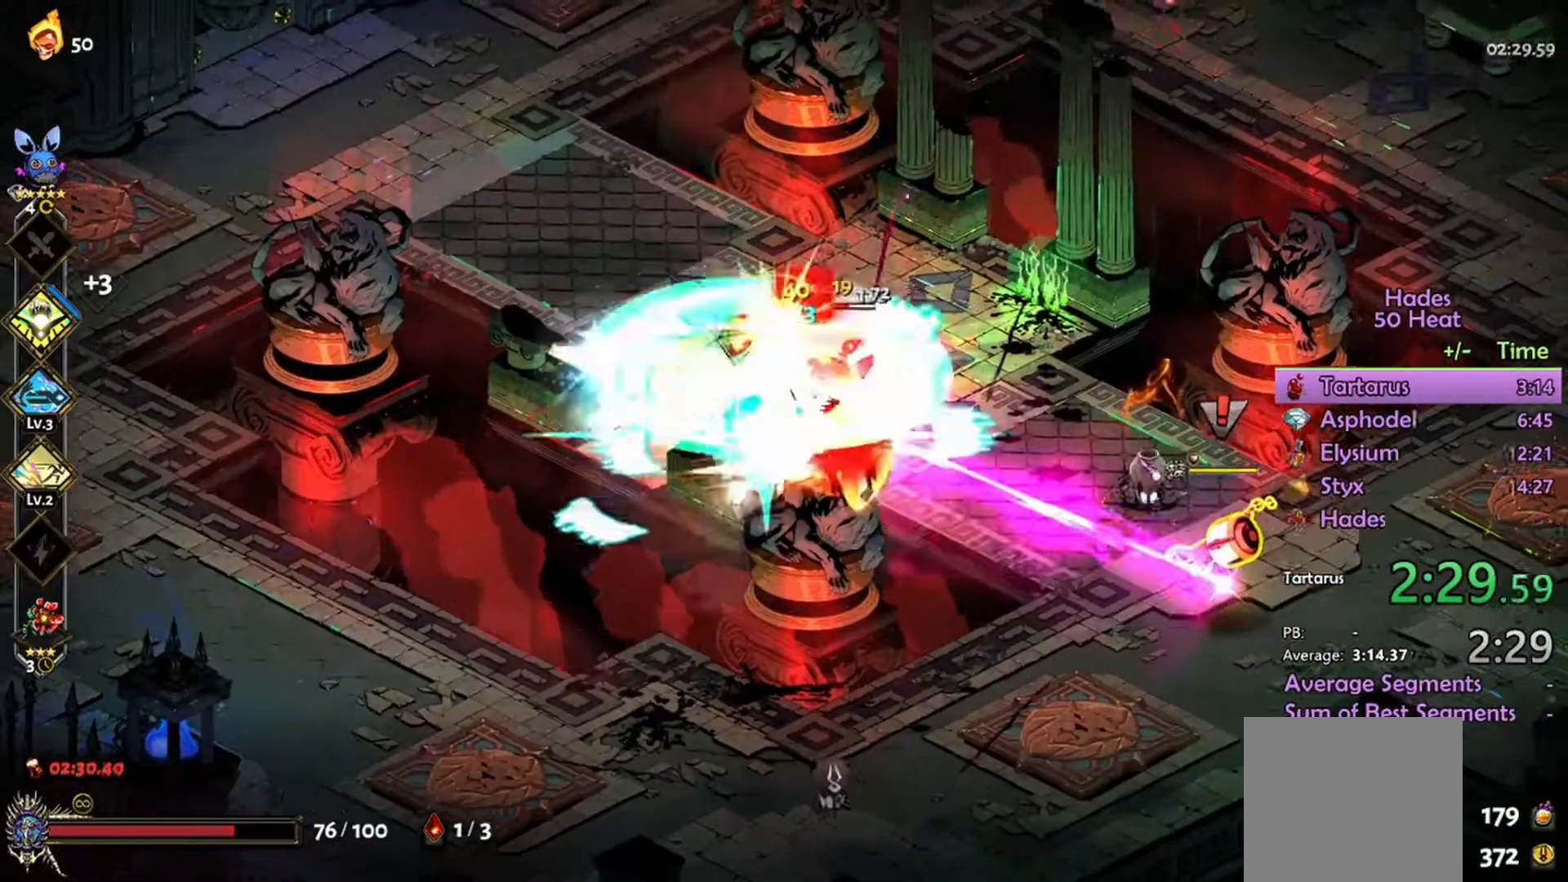
{"dt_ms": 500, "buttons": ["L1", "R2"], "left_stick": "right", "right_stick": "center", "events": [[400, "L1", "down"]]}
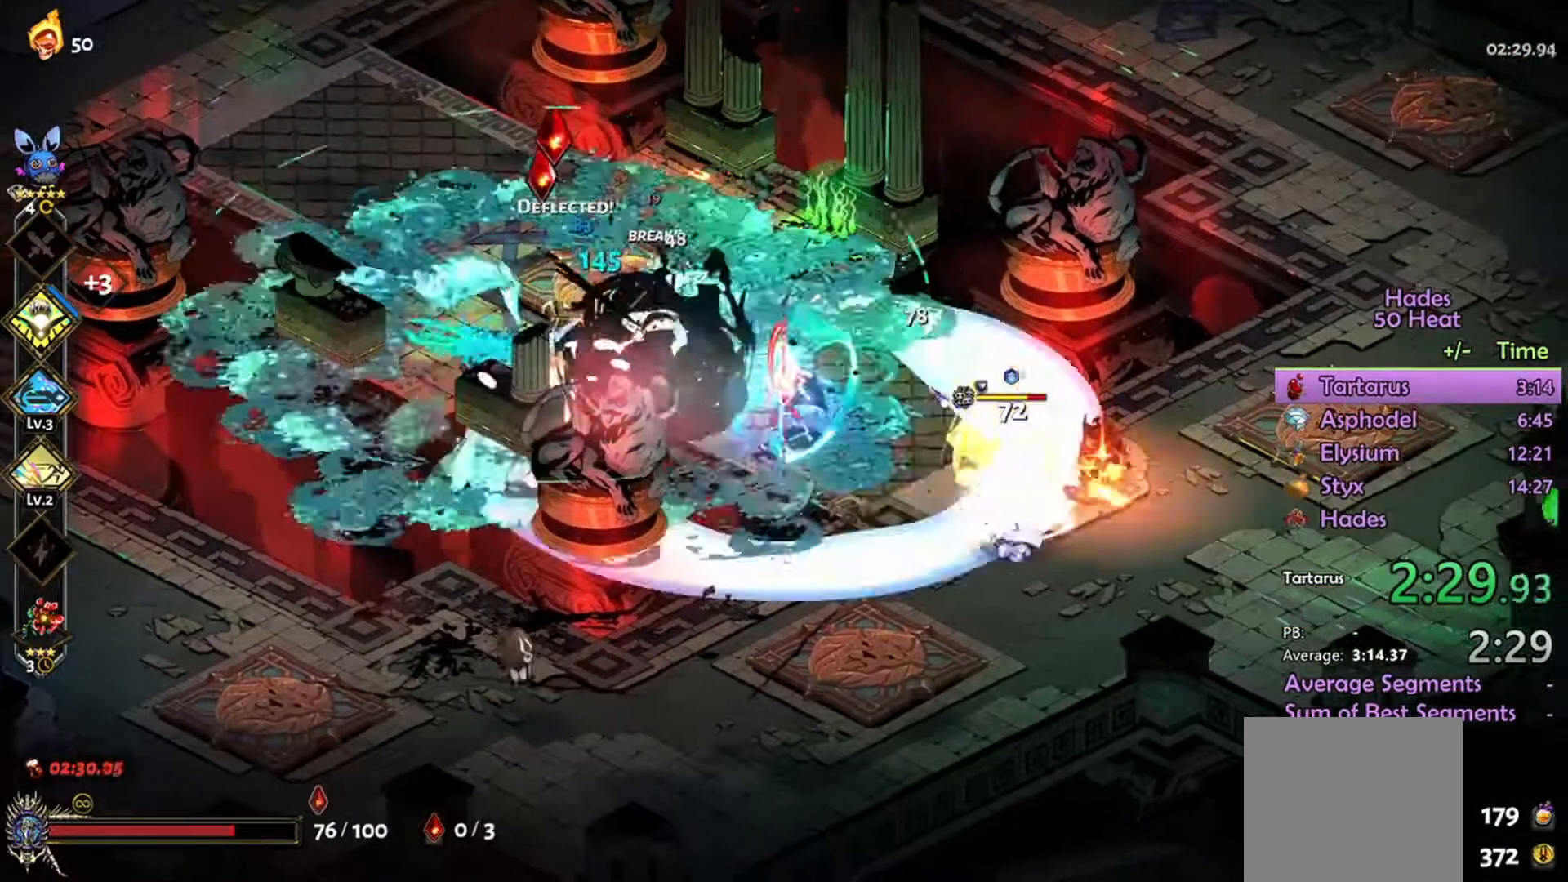
{"dt_ms": 500, "buttons": ["R2"], "left_stick": "right", "right_stick": "center", "events": [[100, "L1", "up"], [133, "R2", "up"], [200, "A", "down"], [333, "A", "up"], [433, "R2", "down"]]}
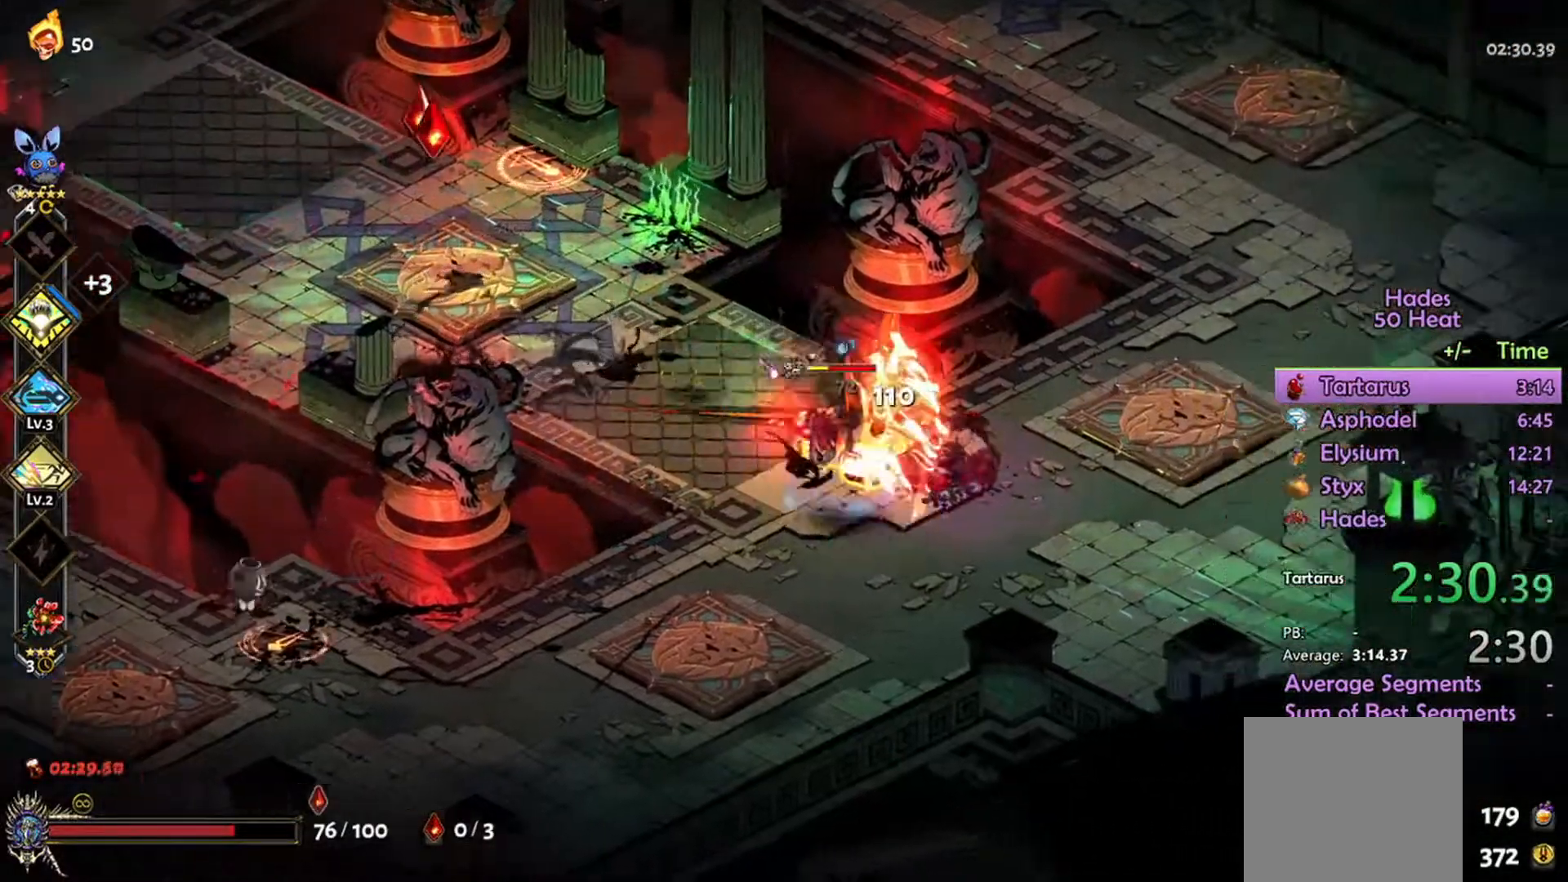
{"dt_ms": 500, "buttons": ["R2"], "left_stick": "left", "right_stick": "center", "events": [[267, "left_stick", "left"]]}
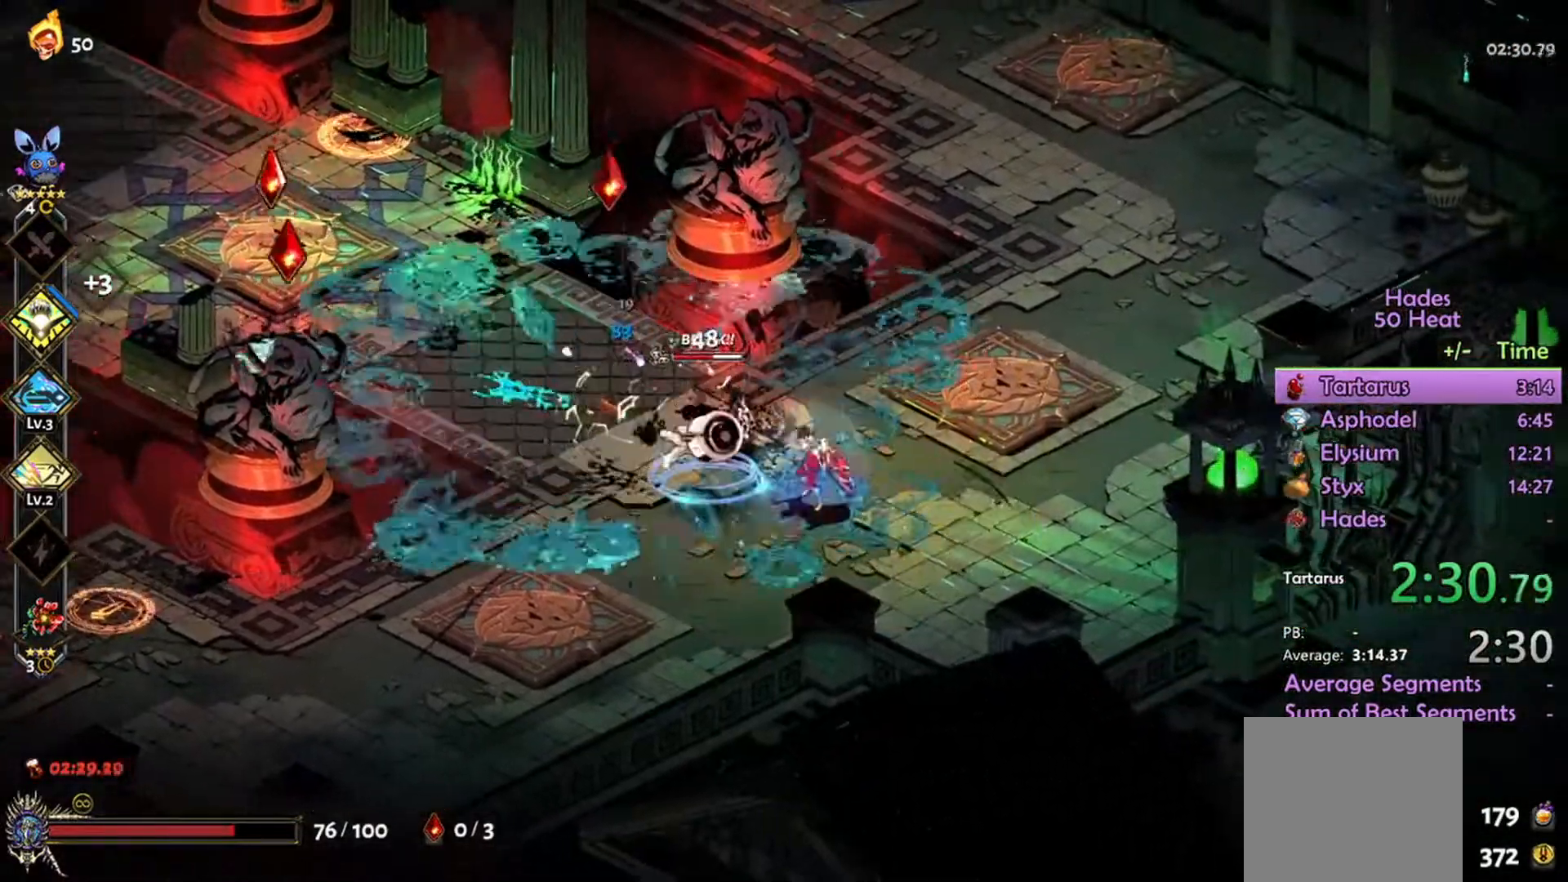
{"dt_ms": 467, "buttons": ["R2"], "left_stick": "left", "right_stick": "center", "events": [[167, "R2", "up"], [401, "R2", "down"]]}
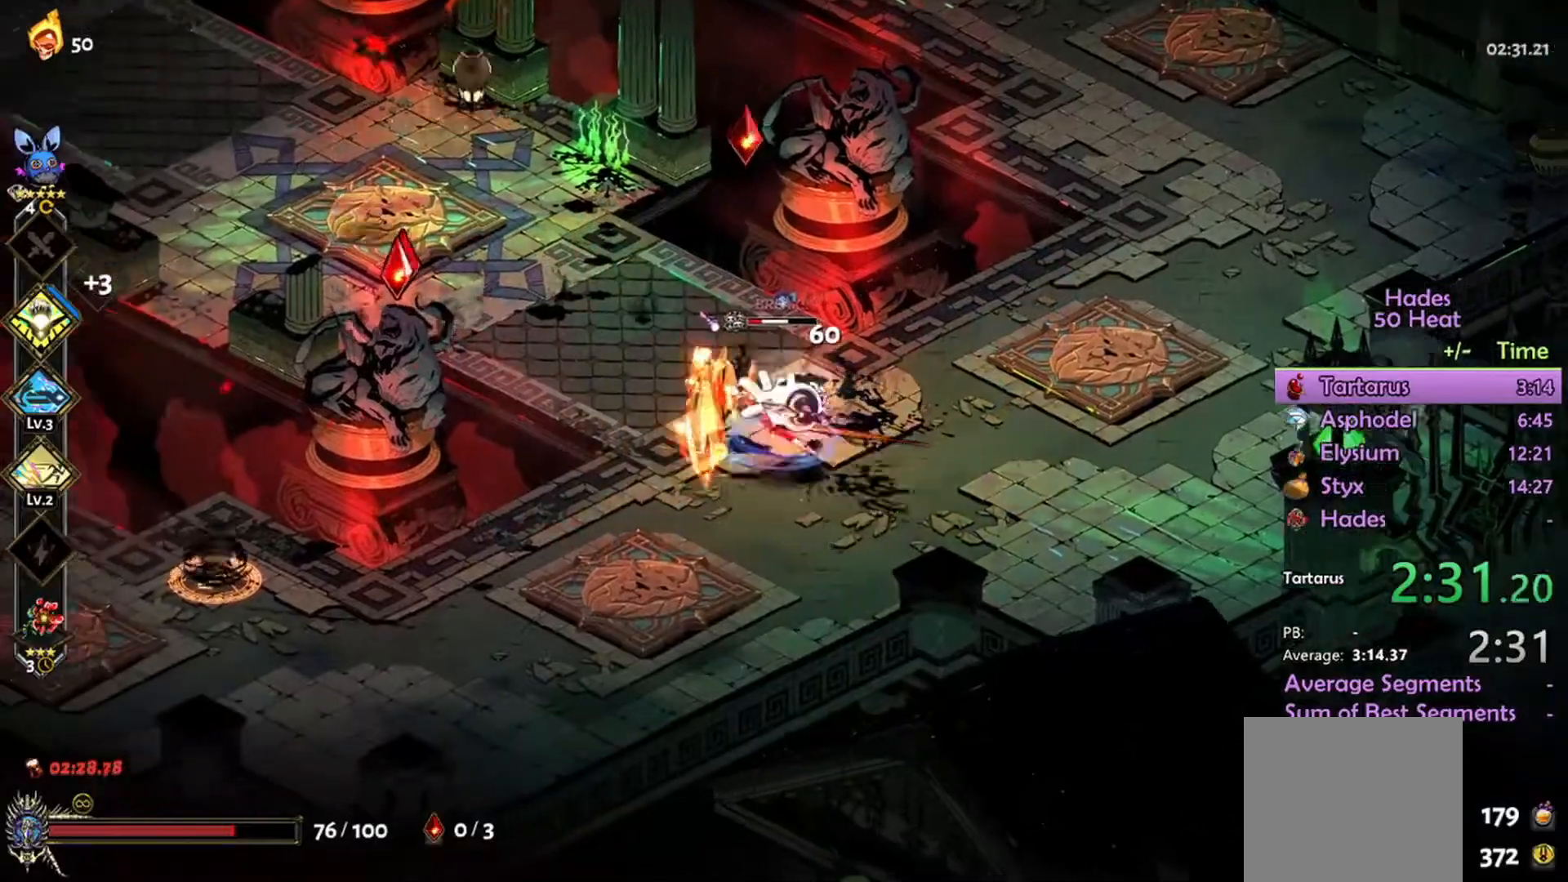
{"dt_ms": 500, "buttons": ["R2"], "left_stick": "down-right", "right_stick": "center", "events": [[67, "left_stick", "center"], [267, "left_stick", "down-right"]]}
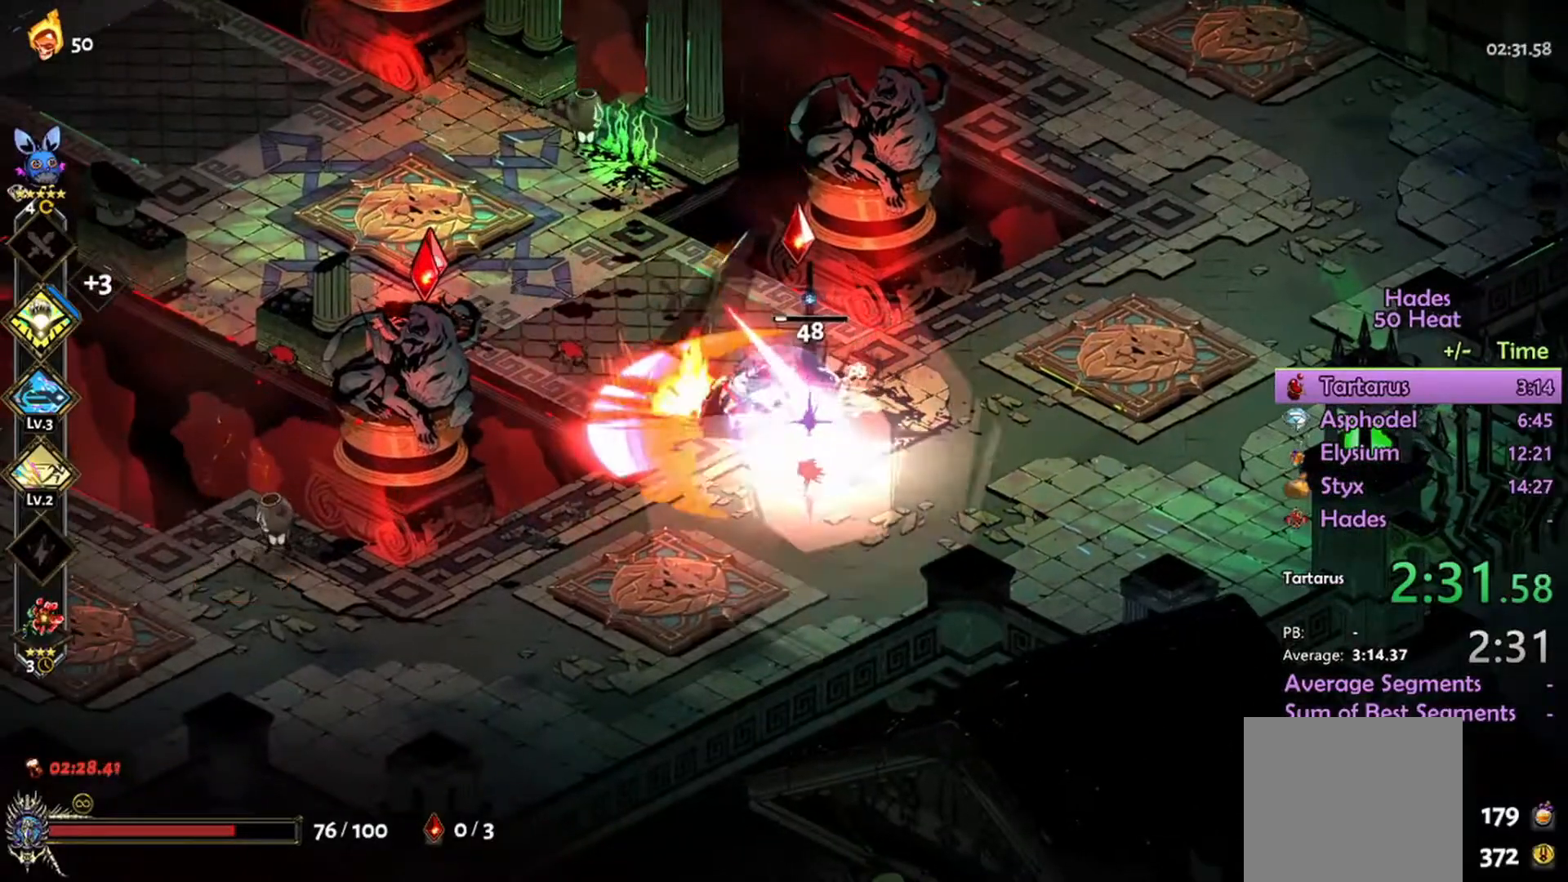
{"dt_ms": 500, "buttons": ["R2"], "left_stick": "up-left", "right_stick": "center", "events": [[34, "left_stick", "center"], [100, "left_stick", "up-left"]]}
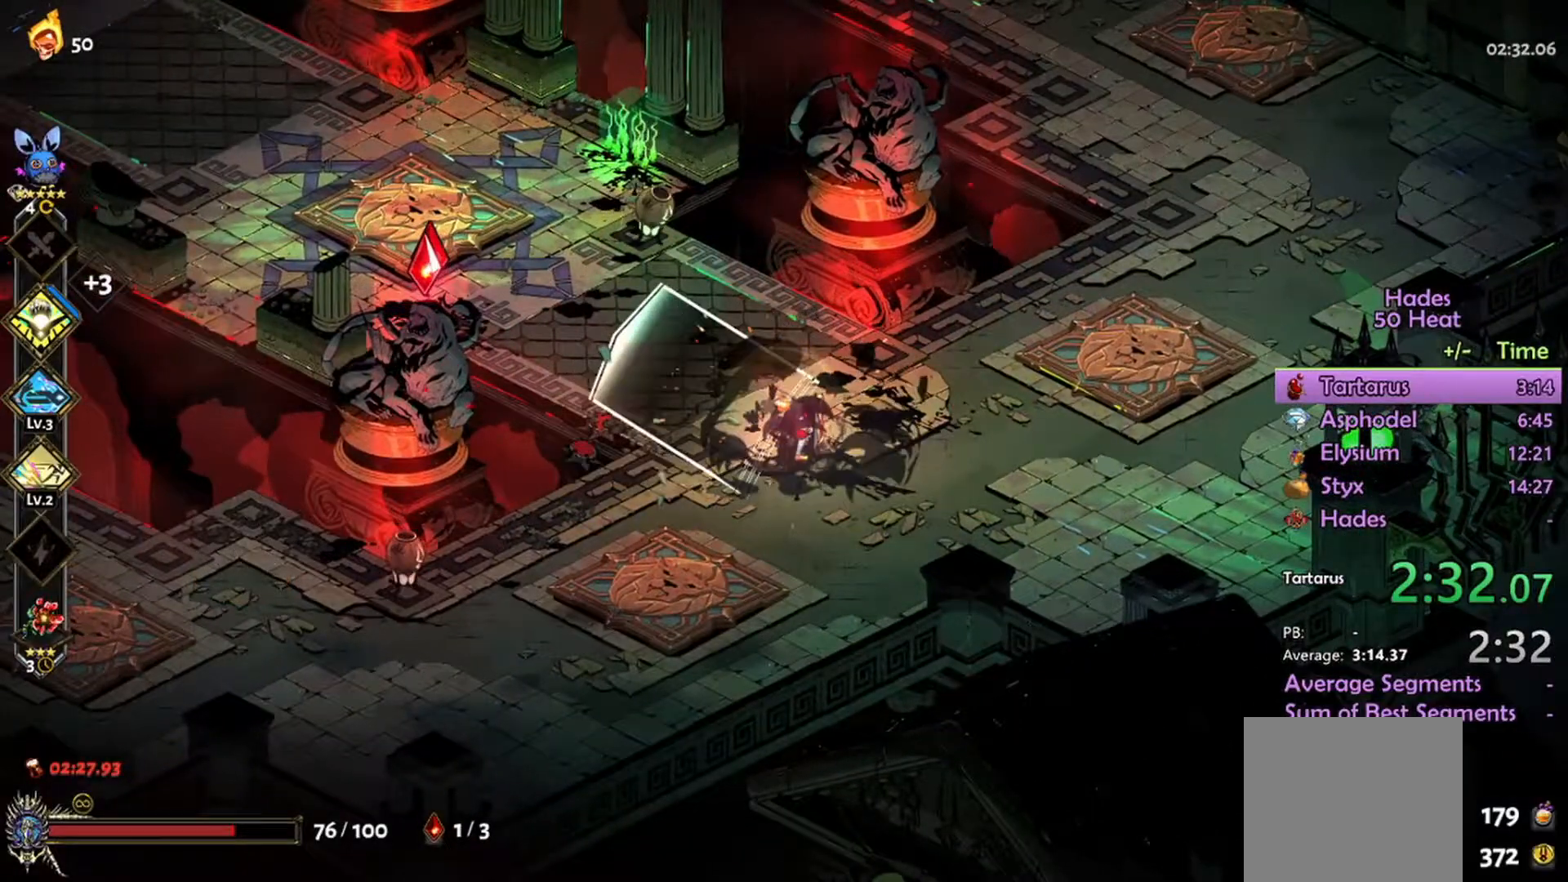
{"dt_ms": 500, "buttons": [], "left_stick": "down-left", "right_stick": "center", "events": [[100, "R2", "up"], [134, "L1", "down"], [234, "L1", "up"], [267, "A", "down"], [300, "A", "up"], [300, "left_stick", "left"], [467, "left_stick", "down-left"]]}
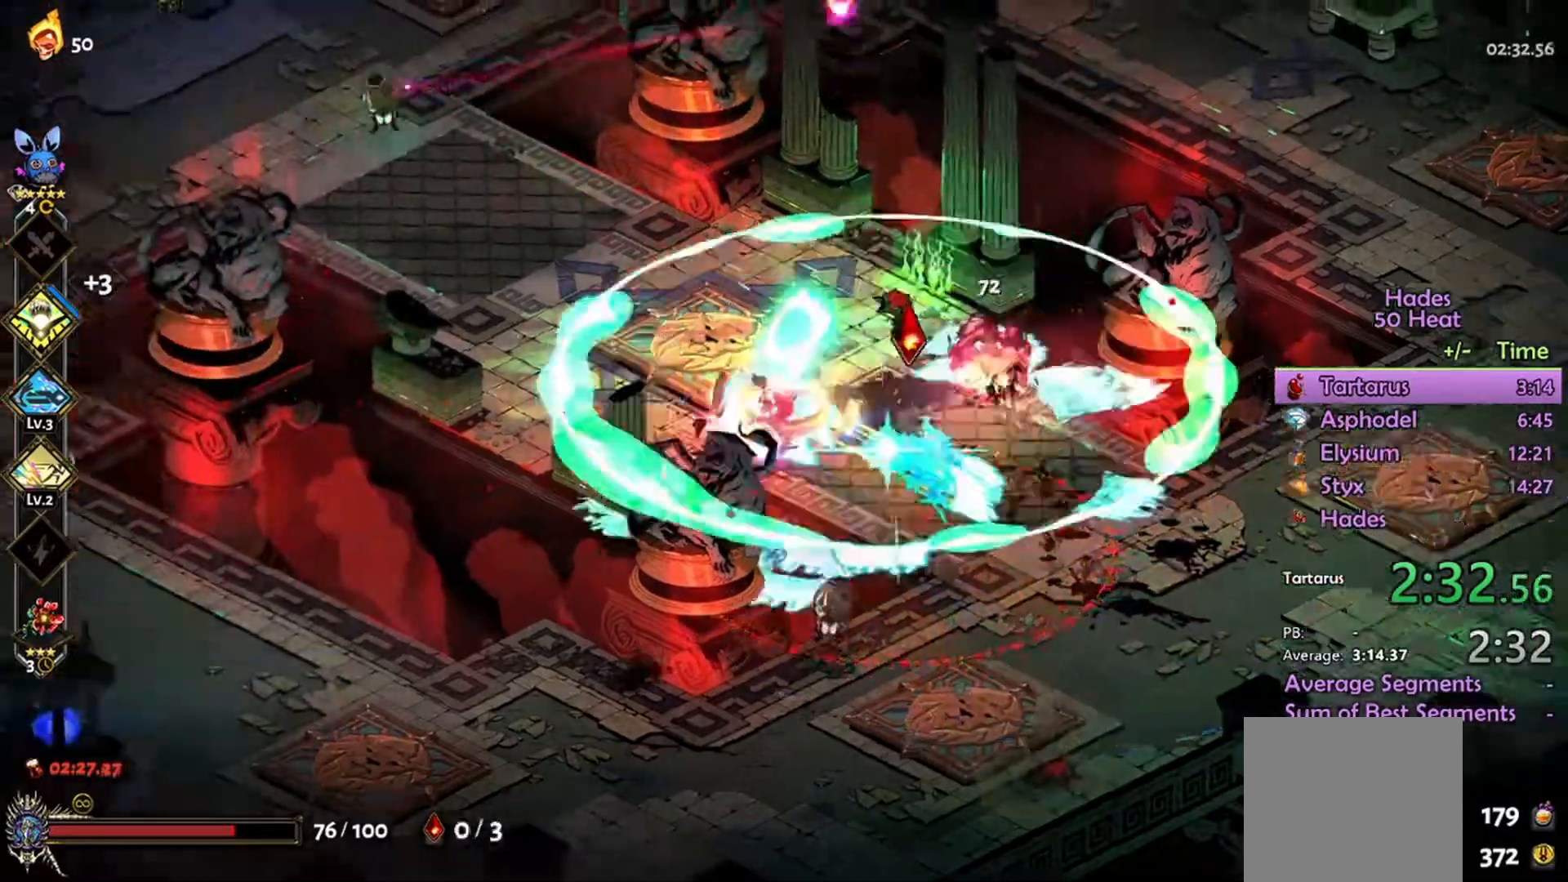
{"dt_ms": 500, "buttons": [], "left_stick": "center", "right_stick": "center", "events": [[34, "A", "down"], [67, "left_stick", "down"], [100, "A", "up"], [267, "left_stick", "up-left"], [434, "left_stick", "center"]]}
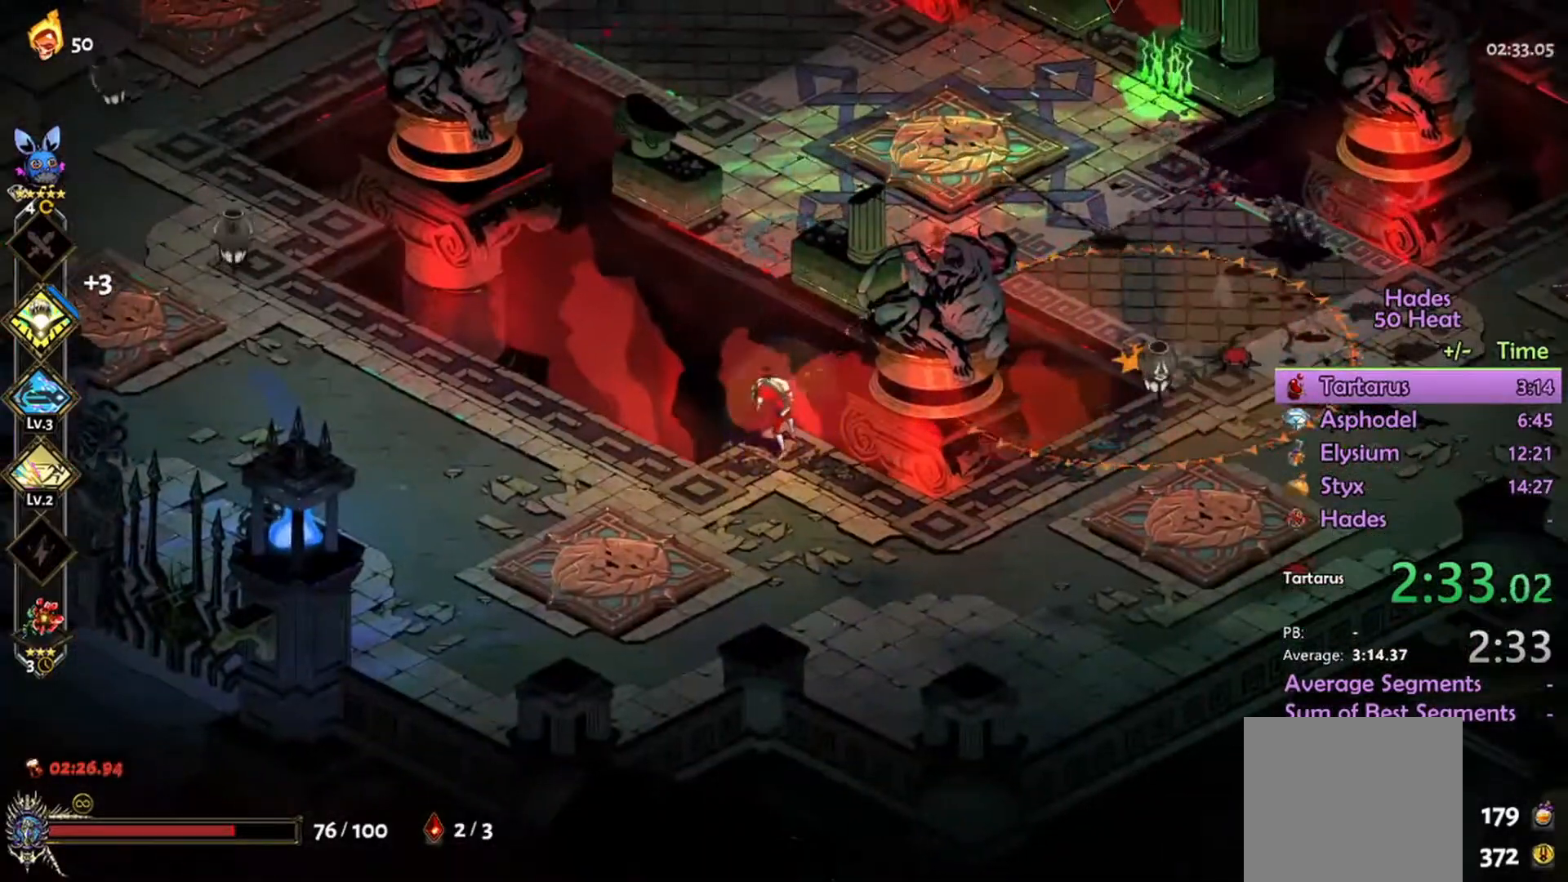
{"dt_ms": 500, "buttons": [], "left_stick": "left", "right_stick": "center"}
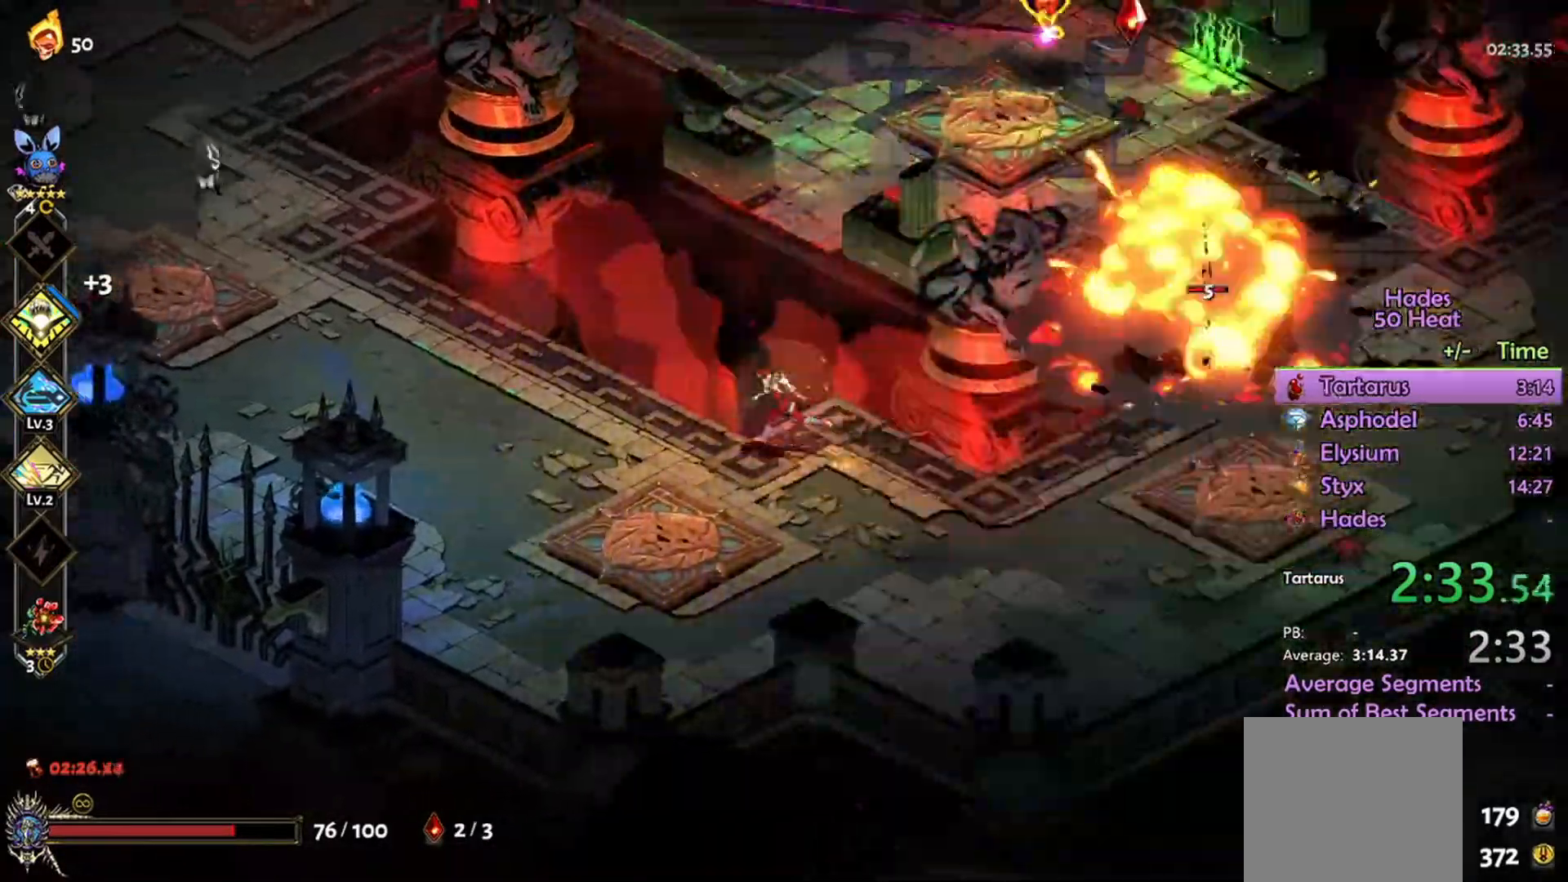
{"dt_ms": 1000, "buttons": ["A"], "left_stick": "up-left", "right_stick": "center"}
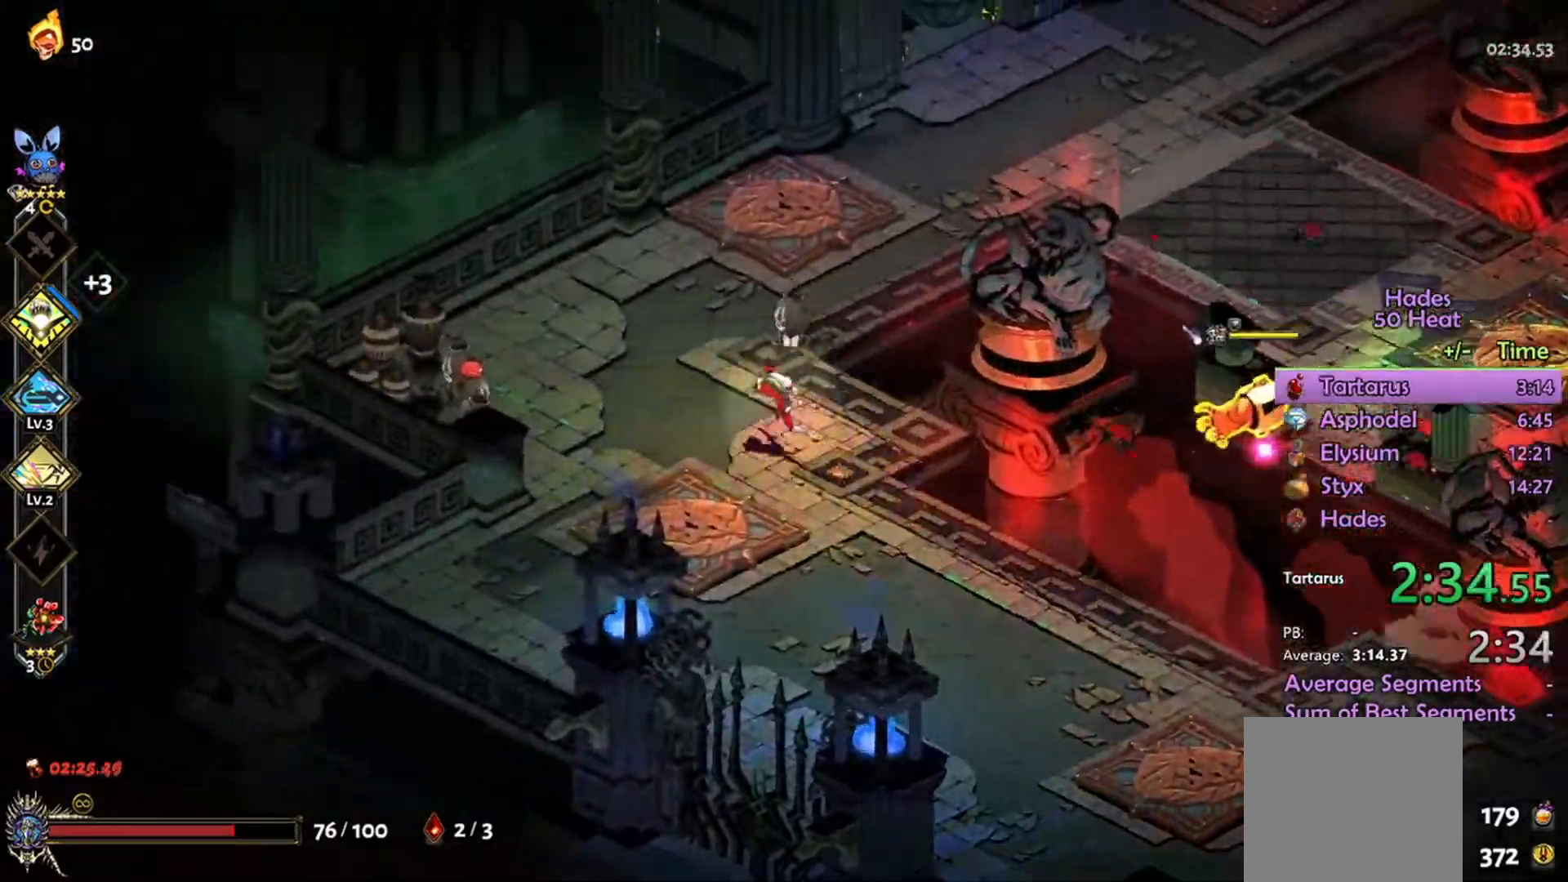
{"dt_ms": 500, "buttons": [], "left_stick": "center", "right_stick": "center", "events": [[267, "L1", "down"], [400, "L1", "up"], [500, "A", "up"], [500, "left_stick", "center"]]}